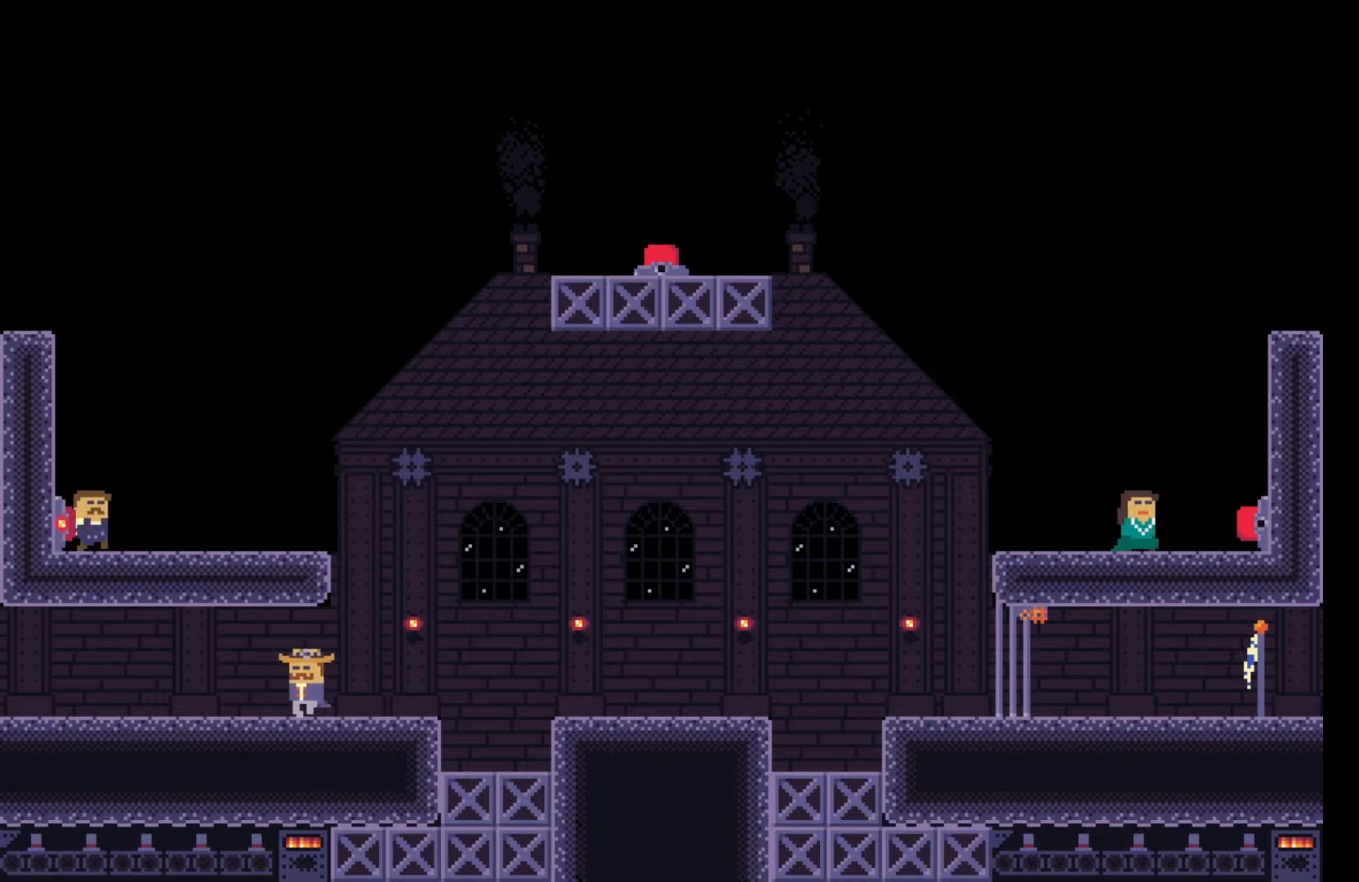
Gameplay with keyboard; each line is a JSON object with the keys held at the frame after it. "events" lists presses ("down") and releases ("up") of "a", "ctrl", "d", "e", "f", "q", "r", "s", "shift", "space", "tab" and "w" between this image and that frame as [ms after this image, input, new state], when the widget could be followed in between. No other keys are recorded. Mouse input is not recorded.
{"keys": [], "events": [[117, "a", "up"], [133, "d", "down"], [283, "d", "up"], [350, "e", "down"], [467, "e", "up"]]}
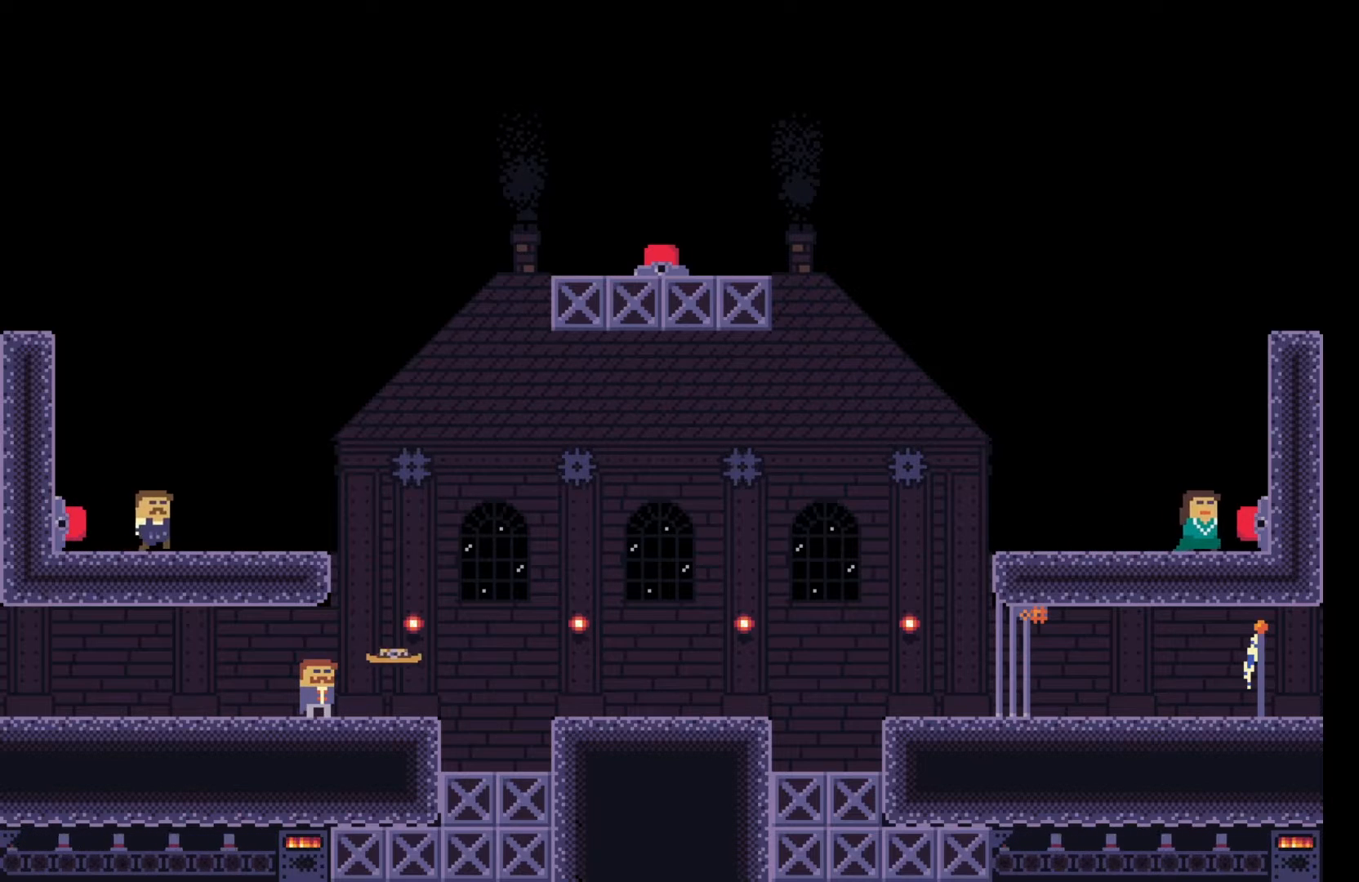
{"keys": ["d", "space"], "events": [[50, "d", "down"], [267, "space", "down"]]}
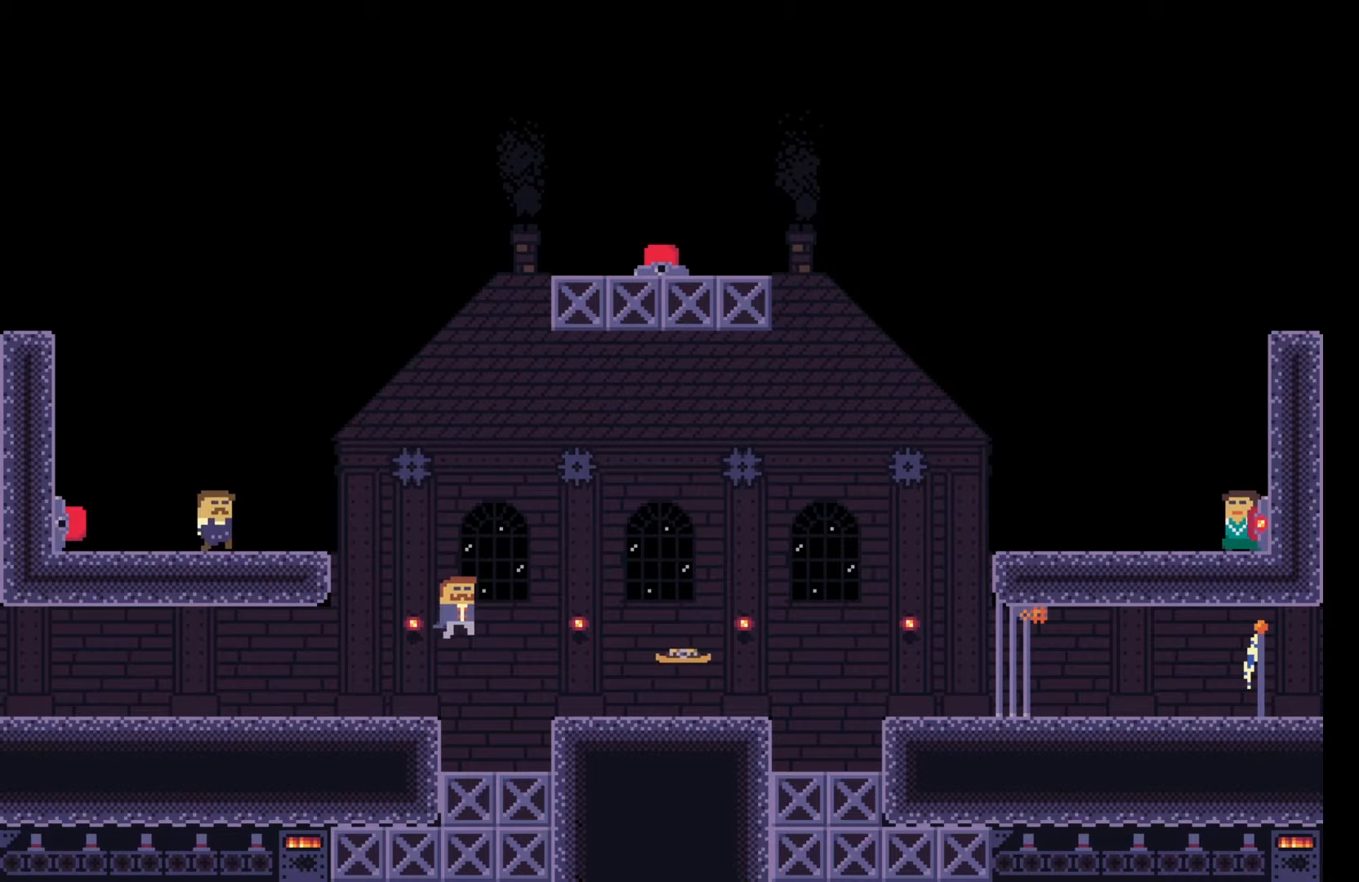
{"keys": ["d"], "events": [[67, "space", "up"]]}
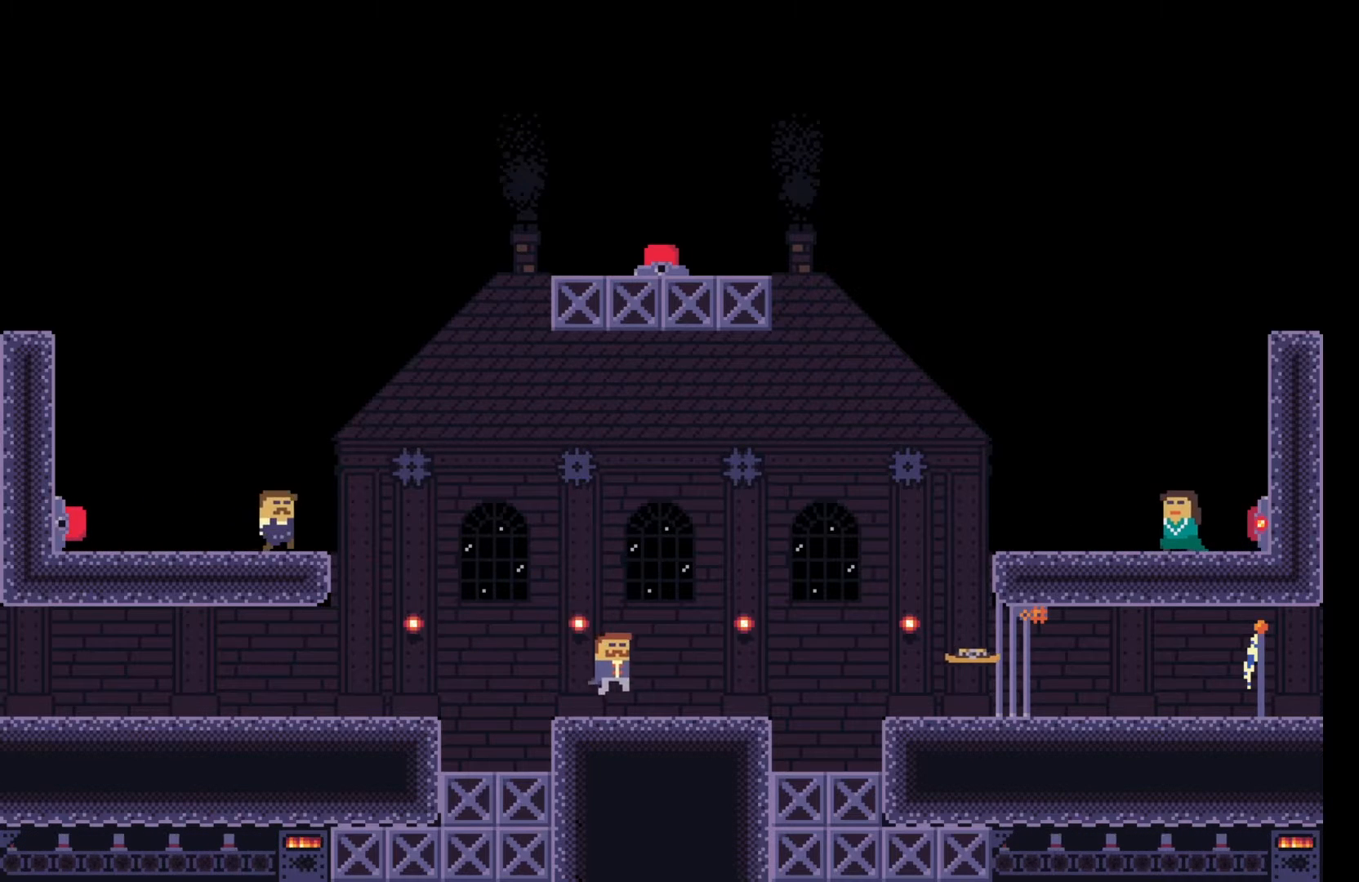
{"keys": ["d", "space"], "events": [[467, "space", "down"]]}
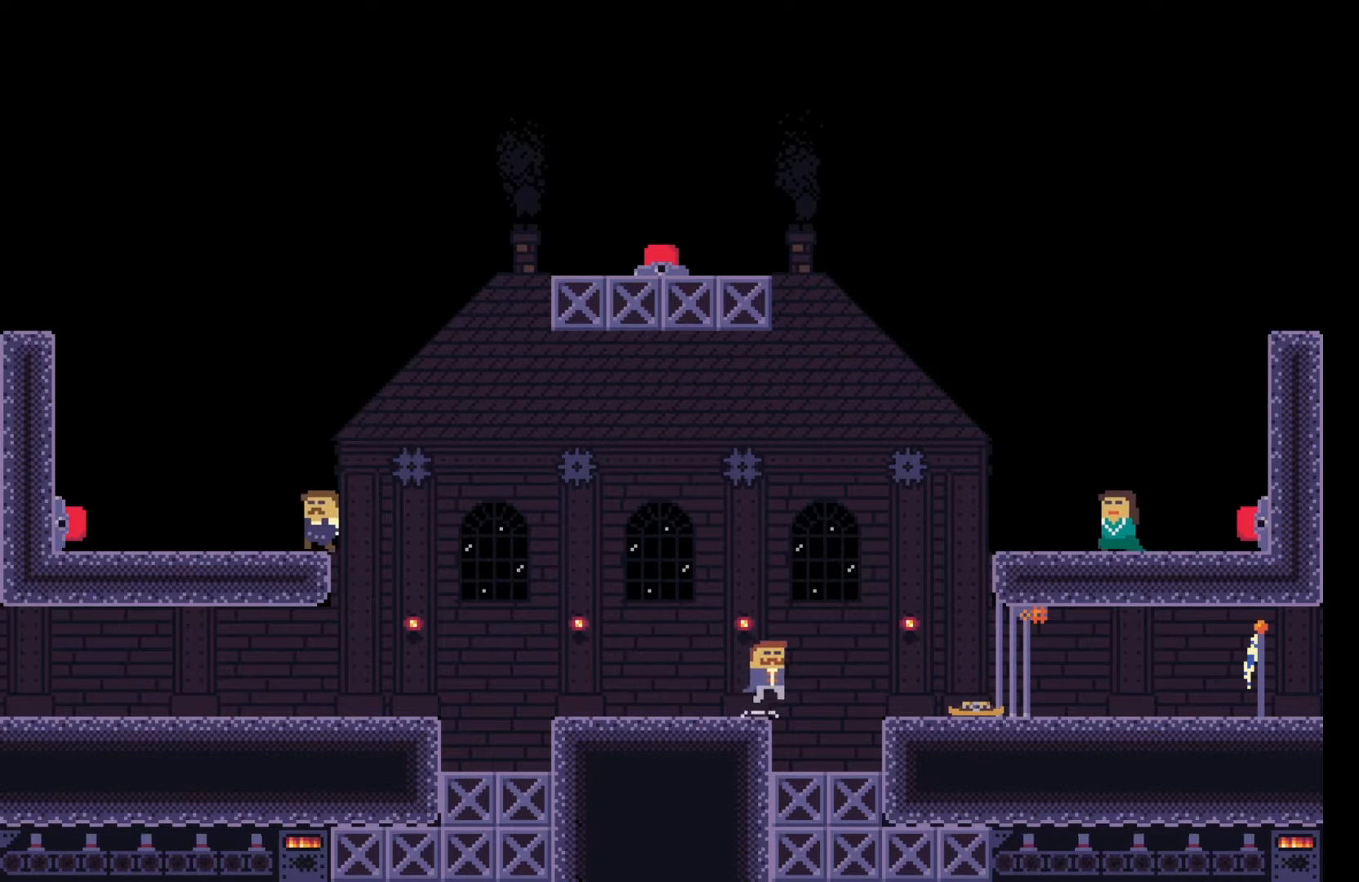
{"keys": ["d", "space"], "events": []}
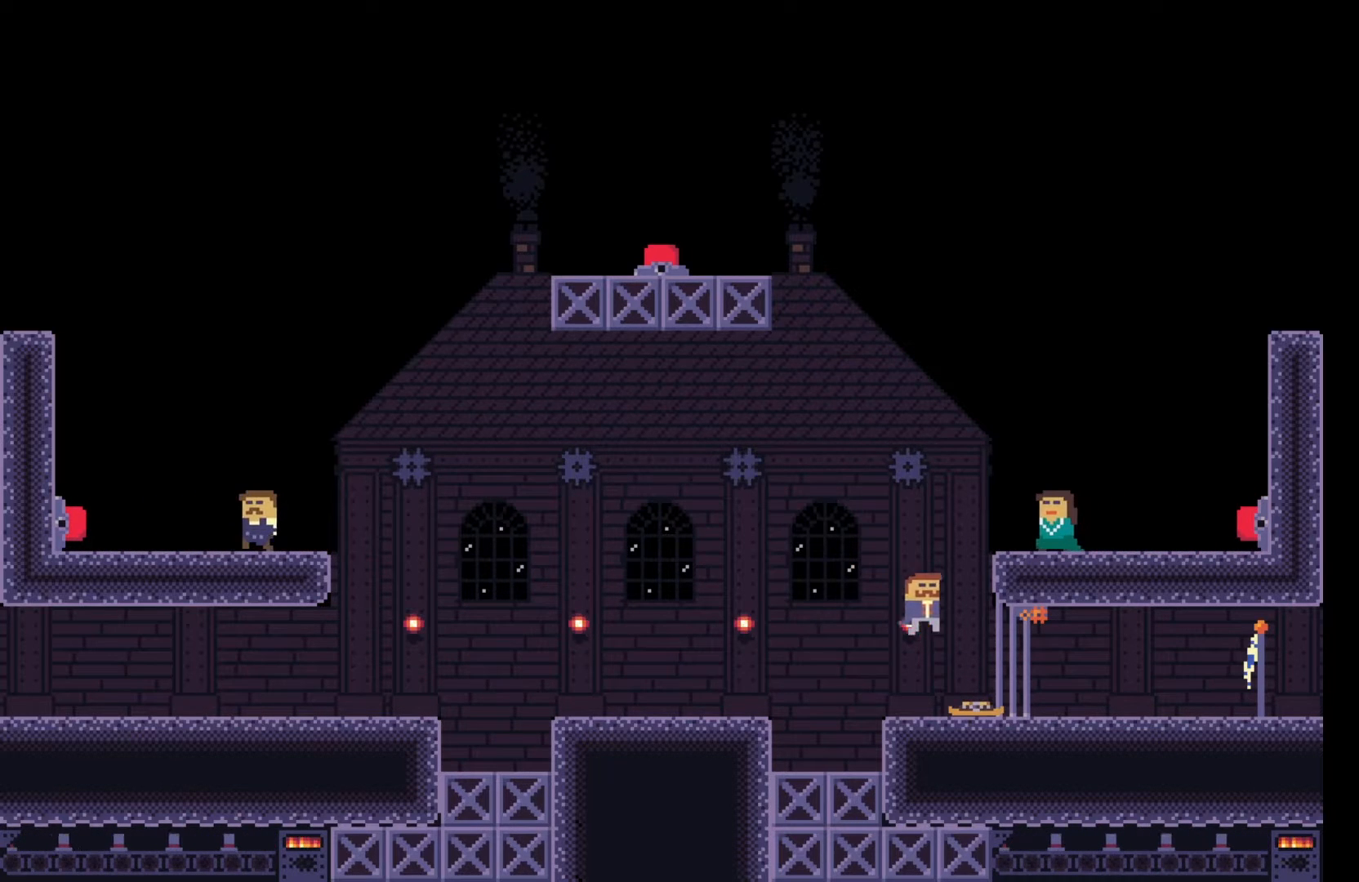
{"keys": ["w"], "events": [[83, "space", "up"], [167, "w", "down"], [217, "d", "up"], [250, "w", "up"], [383, "w", "down"]]}
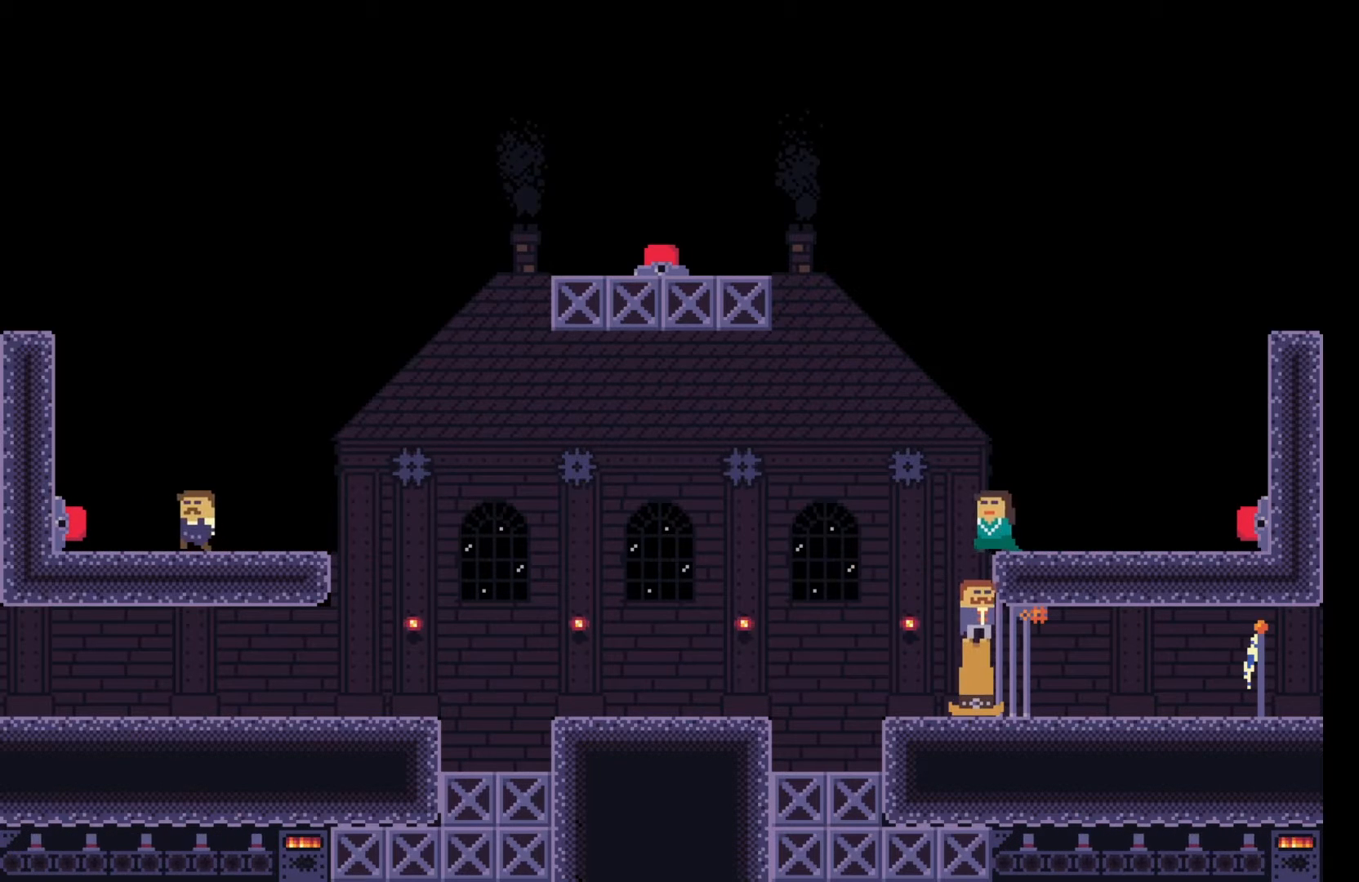
{"keys": ["space"], "events": [[17, "w", "up"], [433, "space", "down"]]}
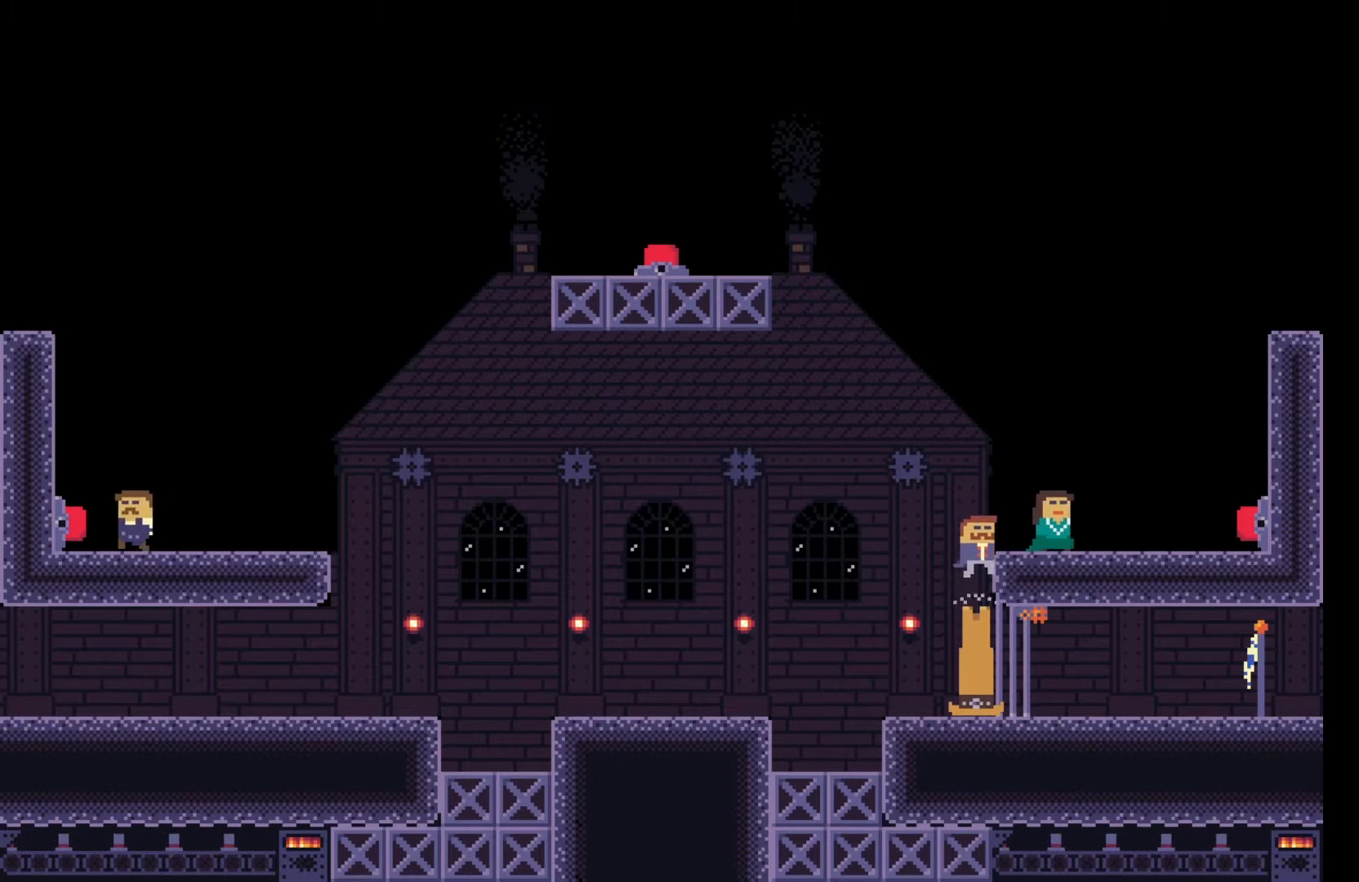
{"keys": ["e"], "events": [[167, "d", "down"], [217, "space", "up"], [283, "d", "up"], [400, "e", "down"]]}
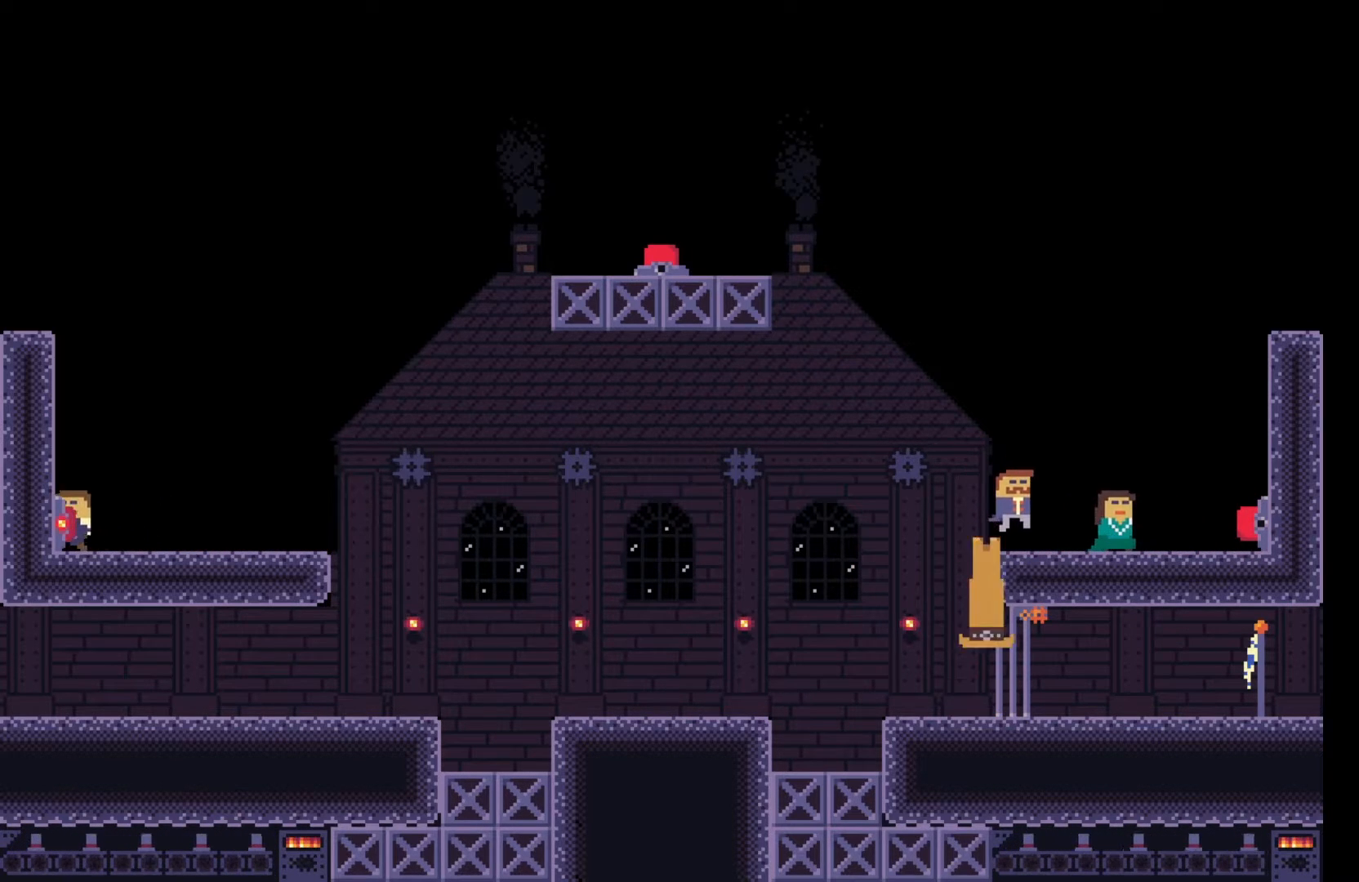
{"keys": ["e"], "events": [[50, "e", "up"], [450, "e", "down"]]}
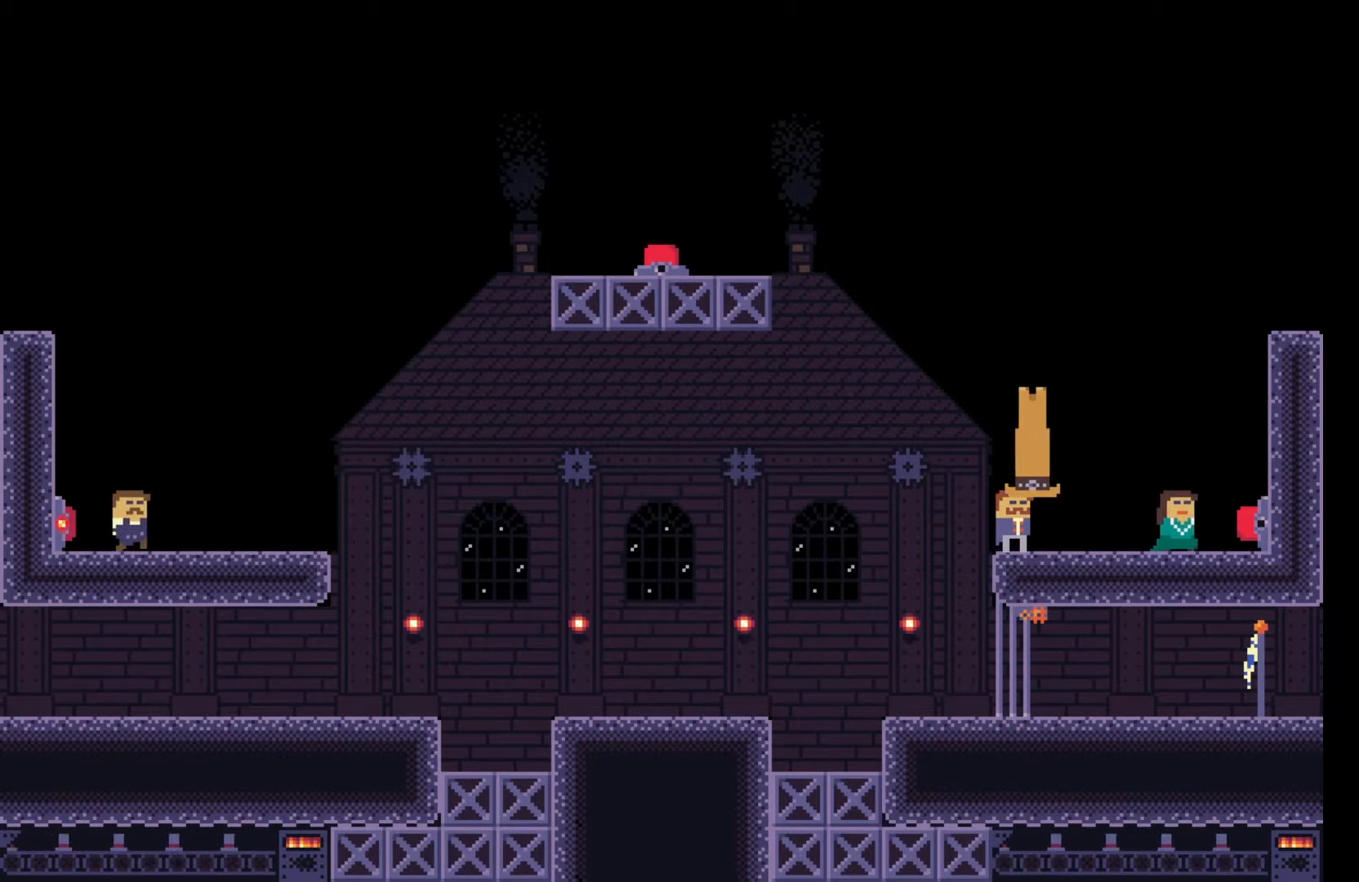
{"keys": [], "events": [[33, "e", "up"], [250, "e", "down"], [383, "e", "up"]]}
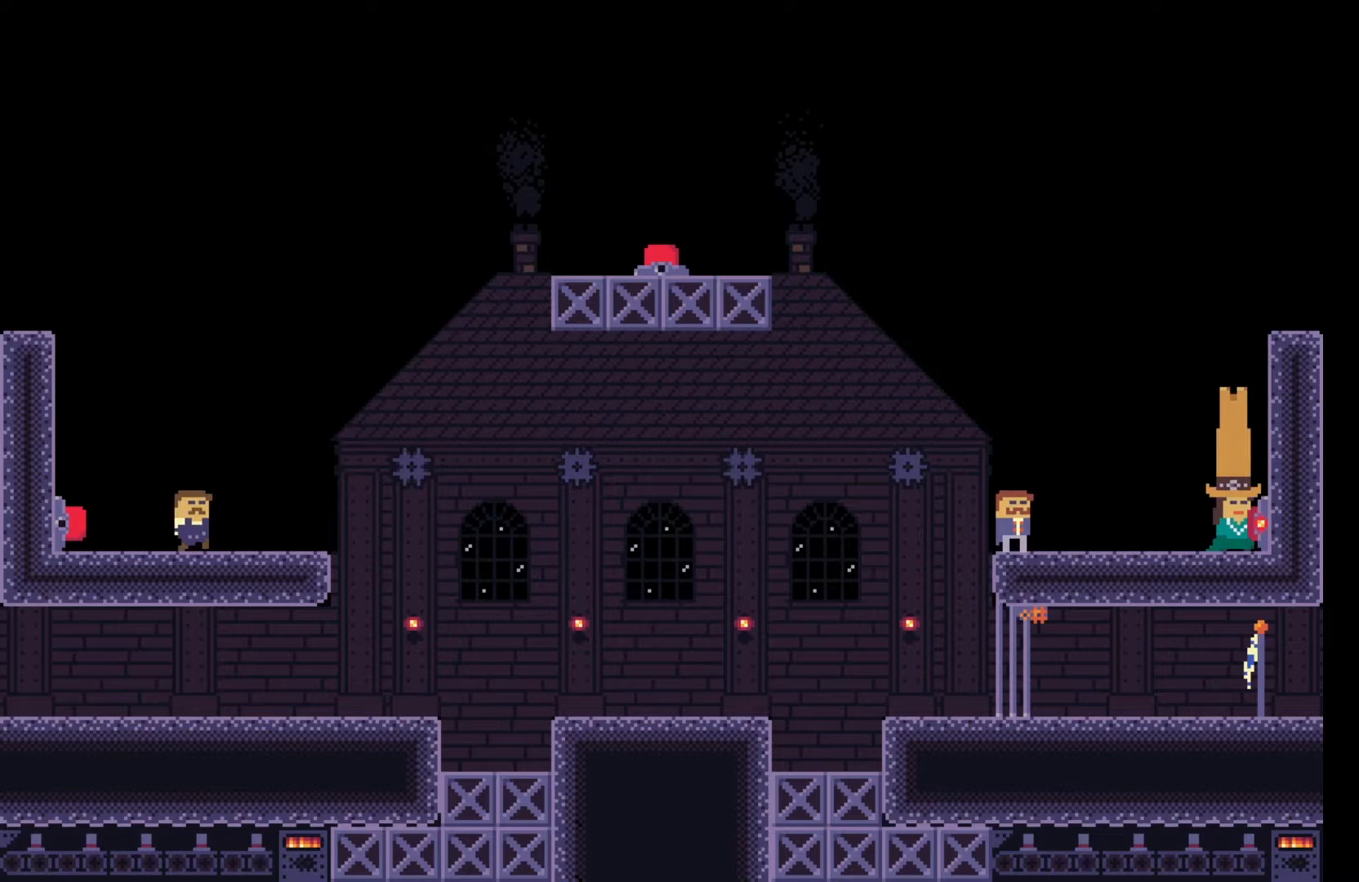
{"keys": ["s"], "events": [[250, "s", "down"], [350, "s", "up"], [450, "s", "down"]]}
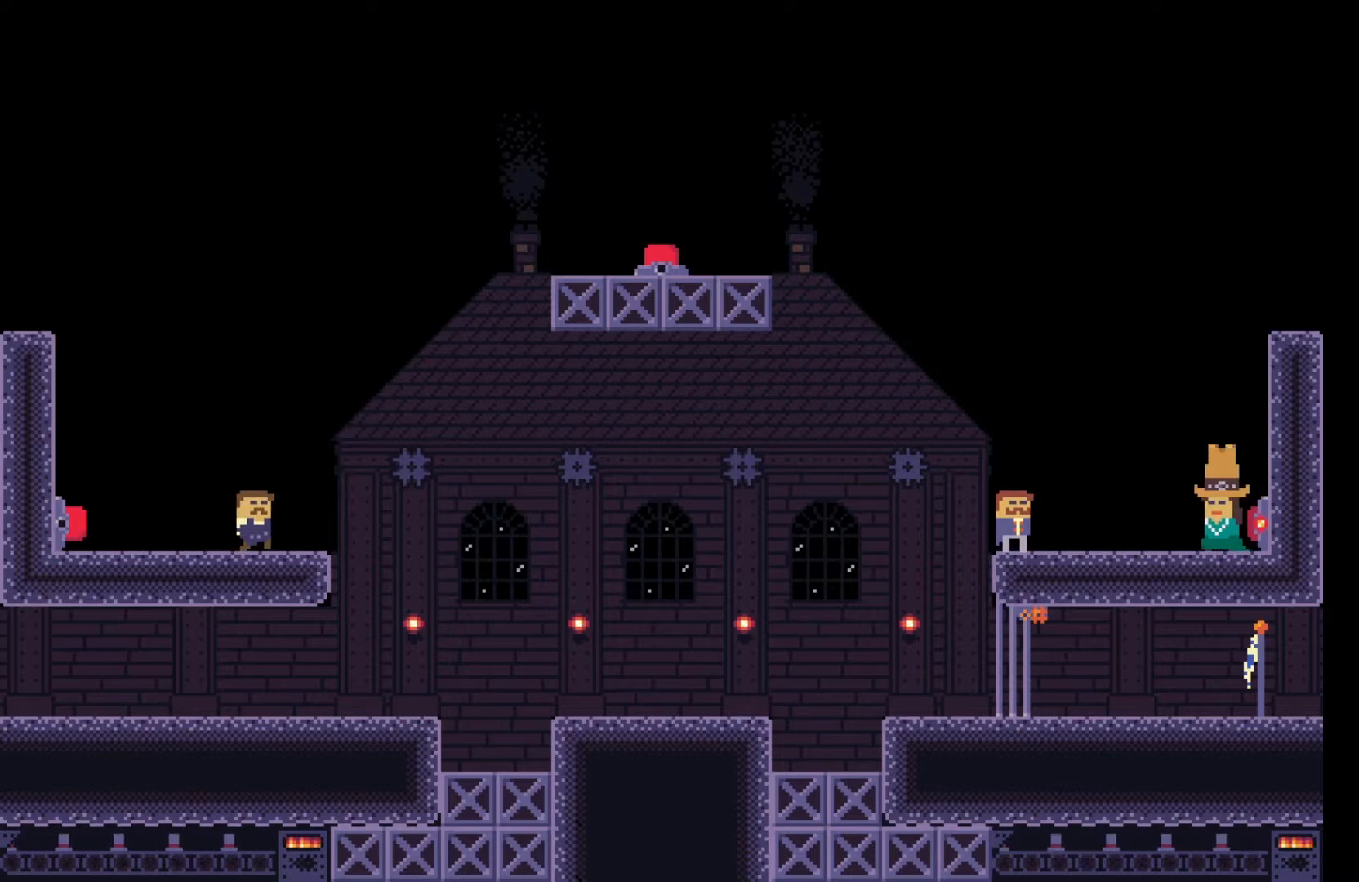
{"keys": ["d", "space"], "events": [[67, "s", "up"], [150, "d", "down"], [250, "space", "down"]]}
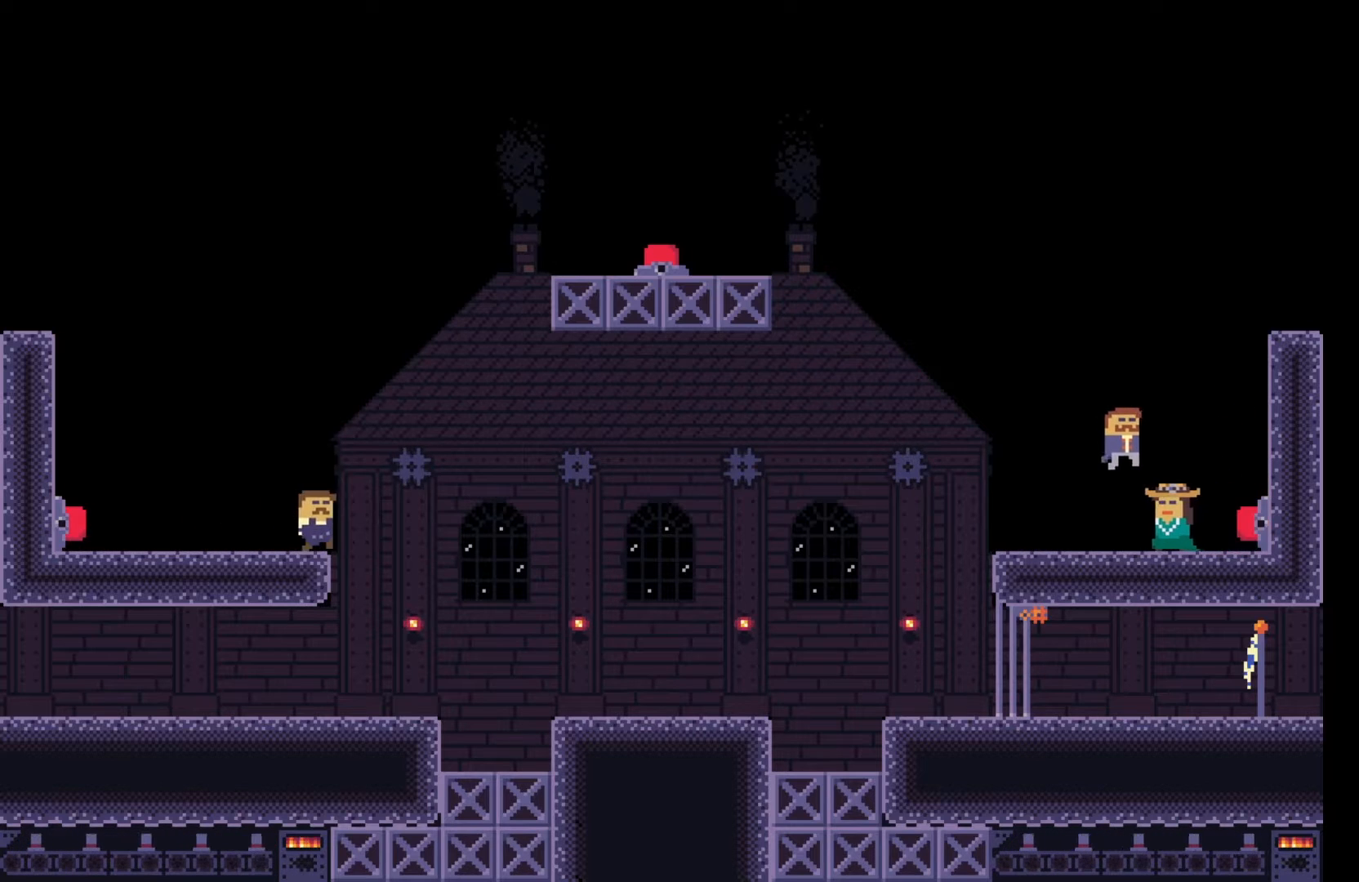
{"keys": [], "events": [[83, "space", "up"], [100, "d", "up"], [300, "a", "down"], [417, "a", "up"]]}
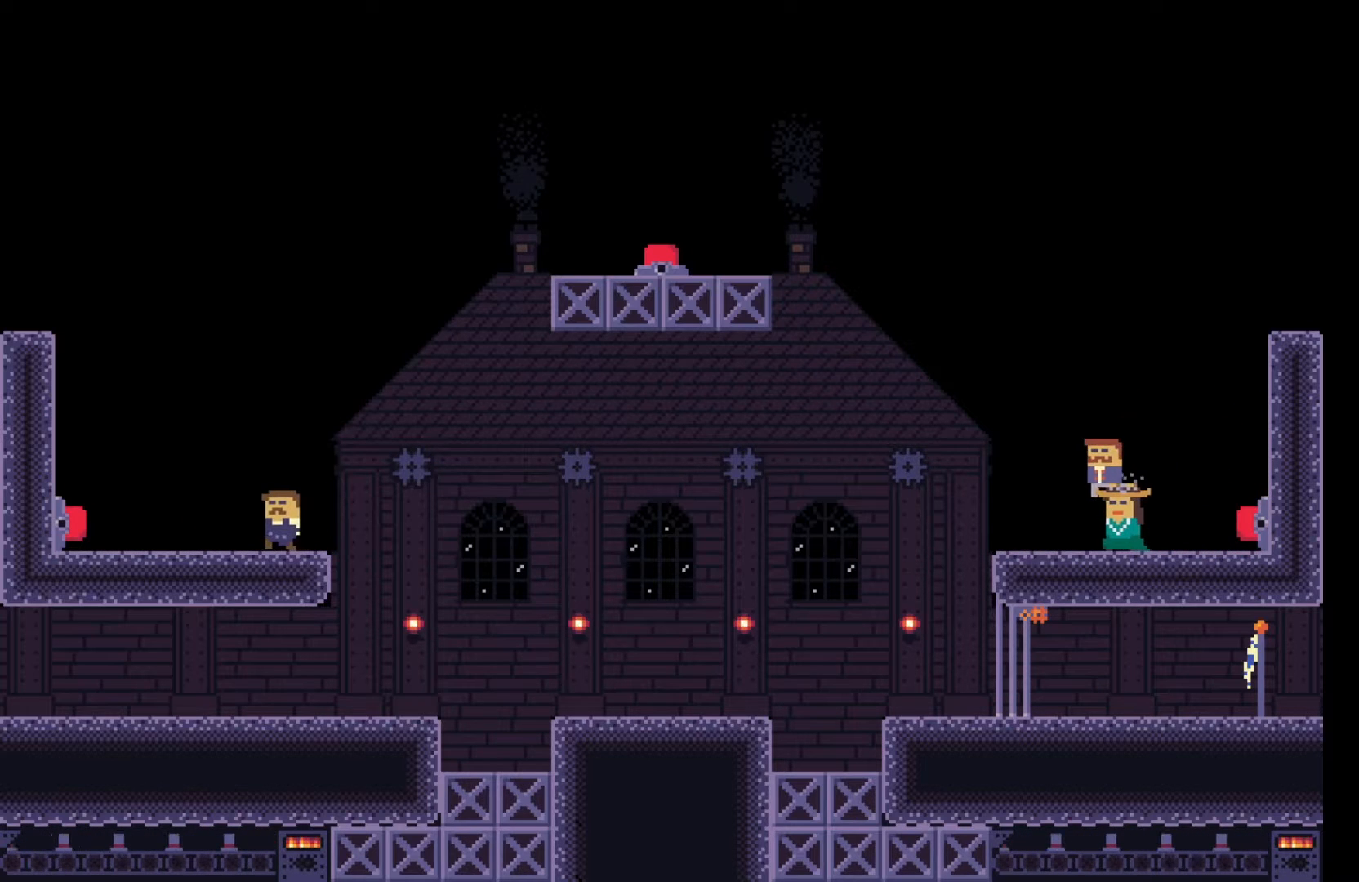
{"keys": [], "events": [[300, "d", "down"], [383, "d", "up"]]}
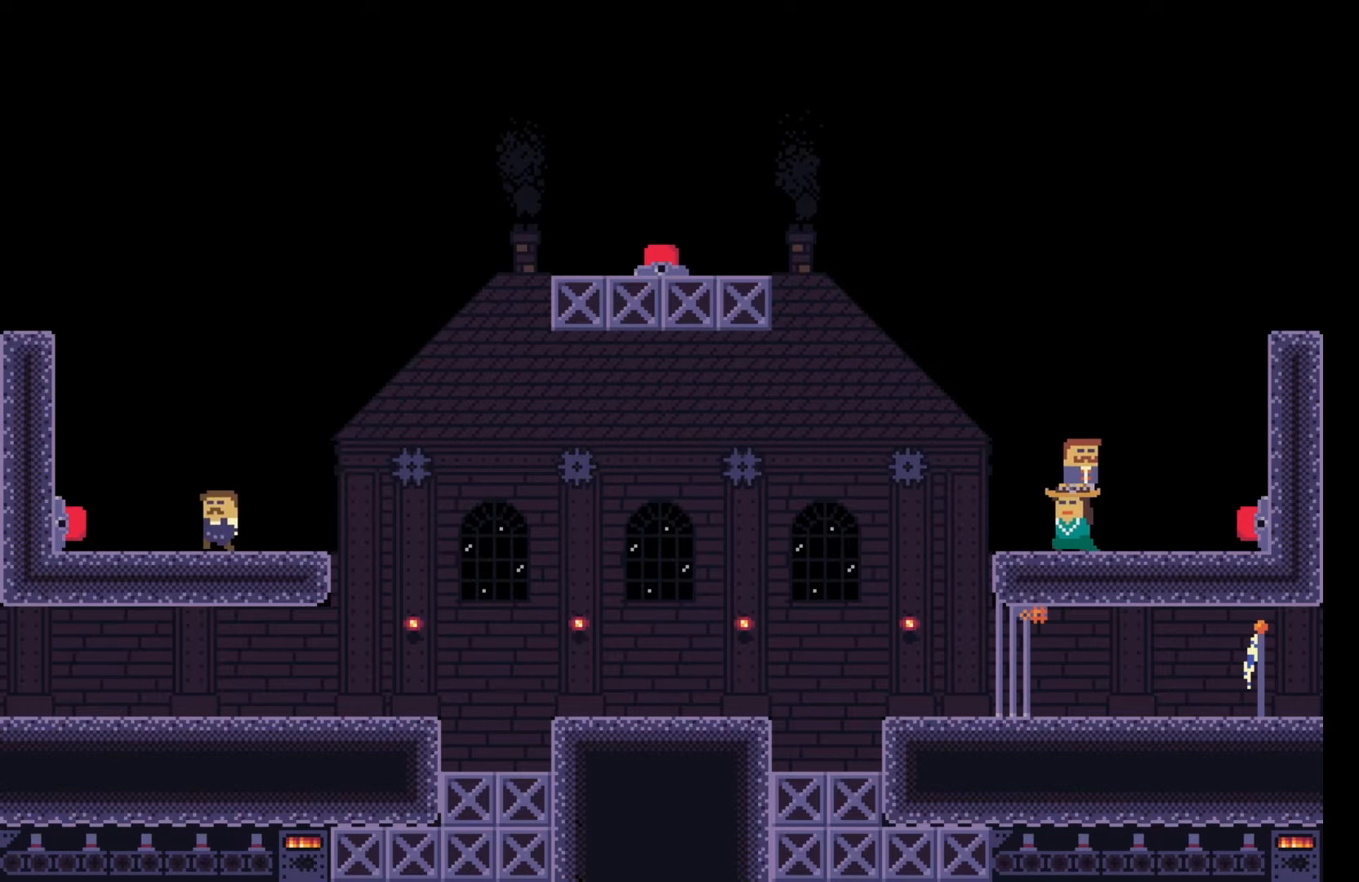
{"keys": ["w"], "events": [[467, "w", "down"]]}
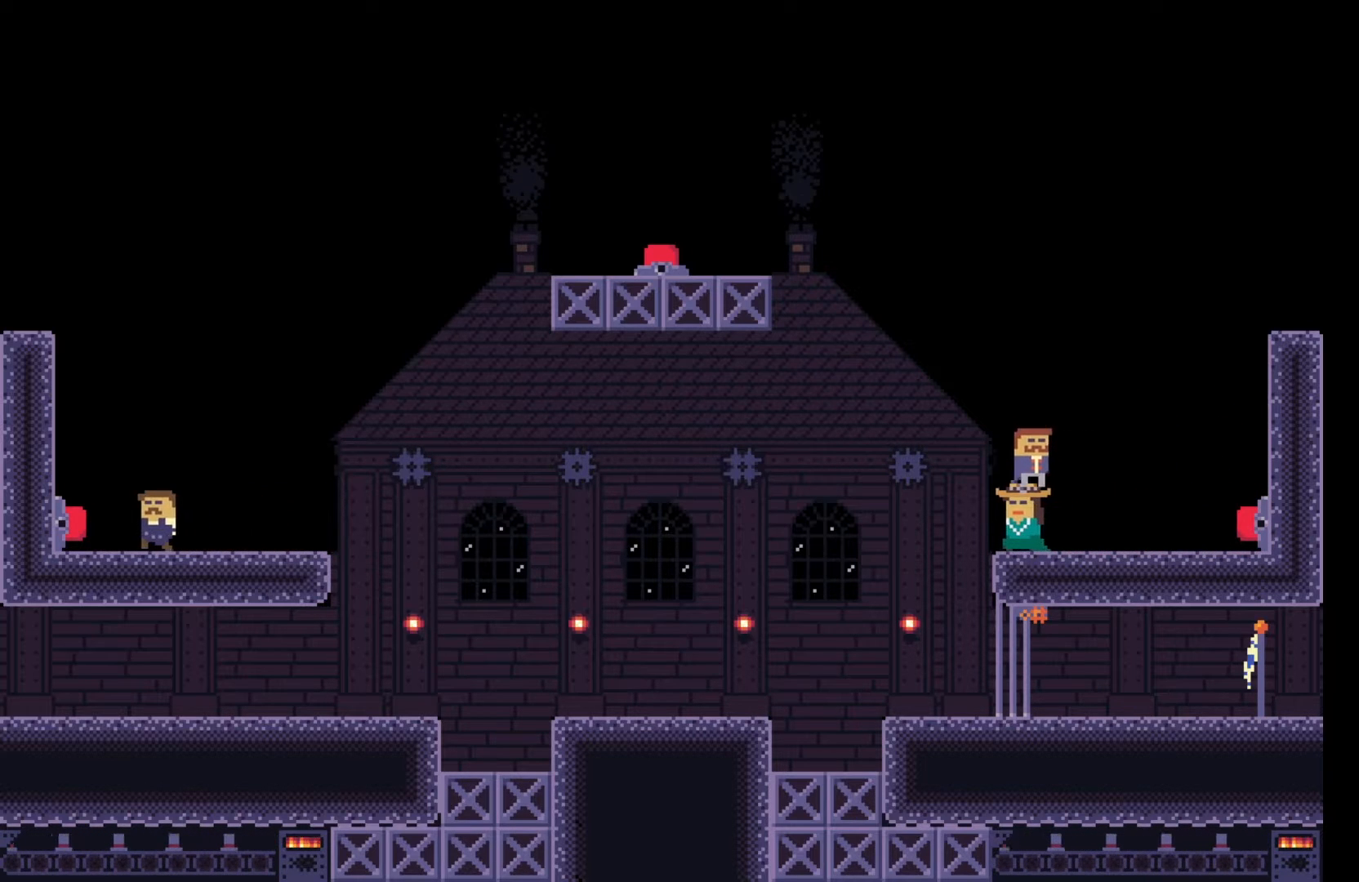
{"keys": [], "events": [[83, "w", "up"], [217, "w", "down"], [383, "w", "up"]]}
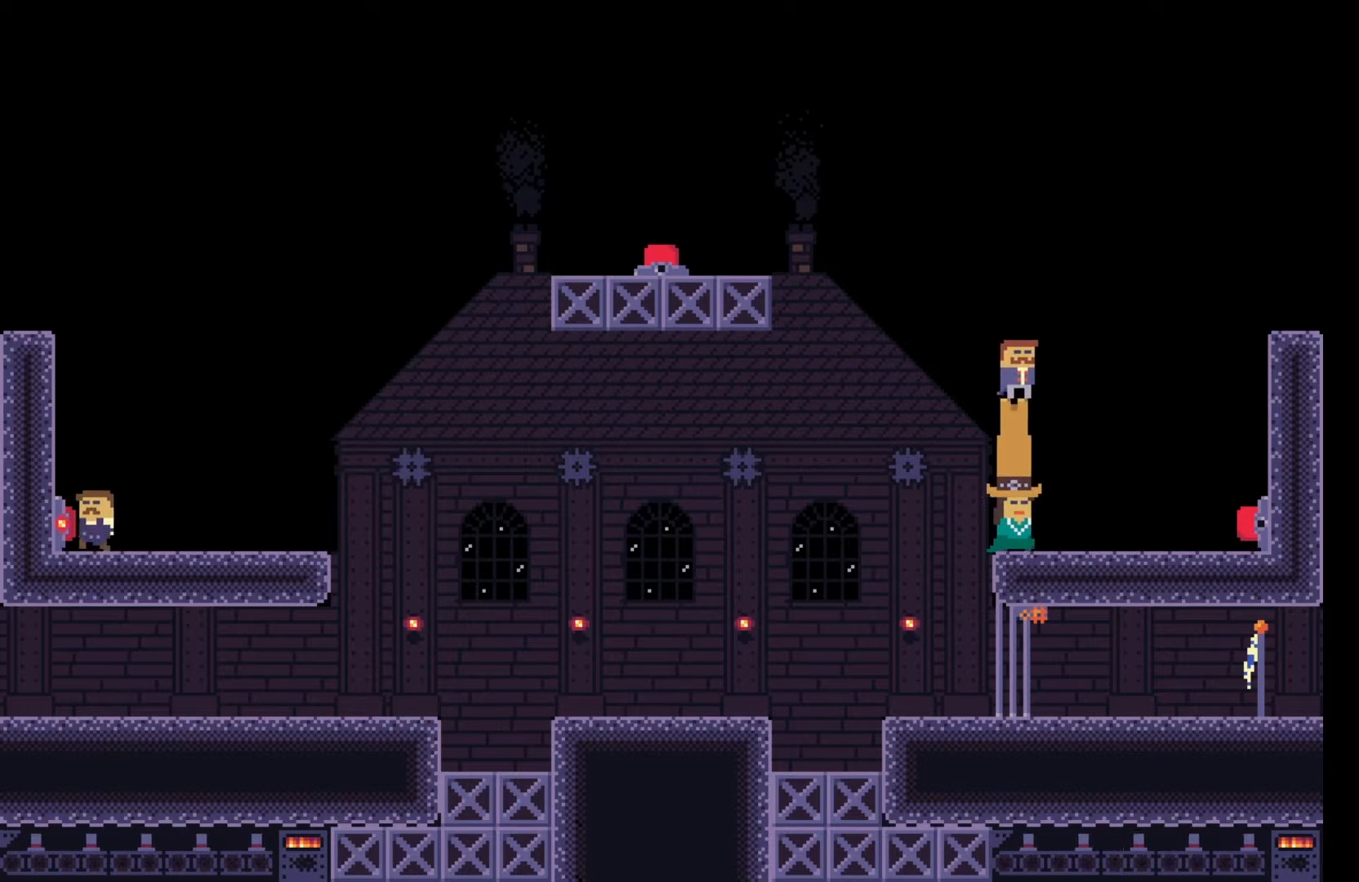
{"keys": [], "events": []}
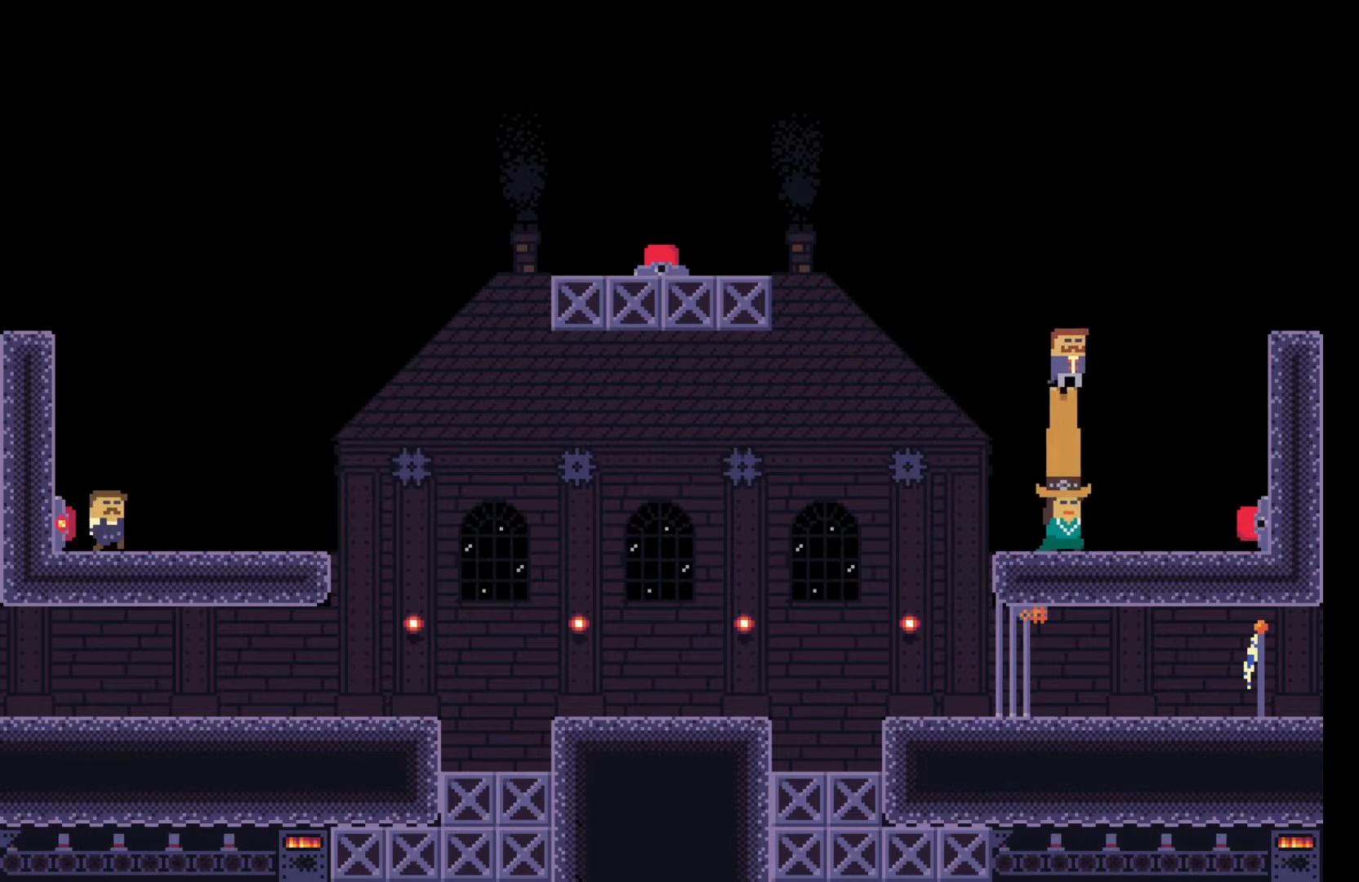
{"keys": ["d", "space"], "events": [[467, "d", "down"], [467, "space", "down"]]}
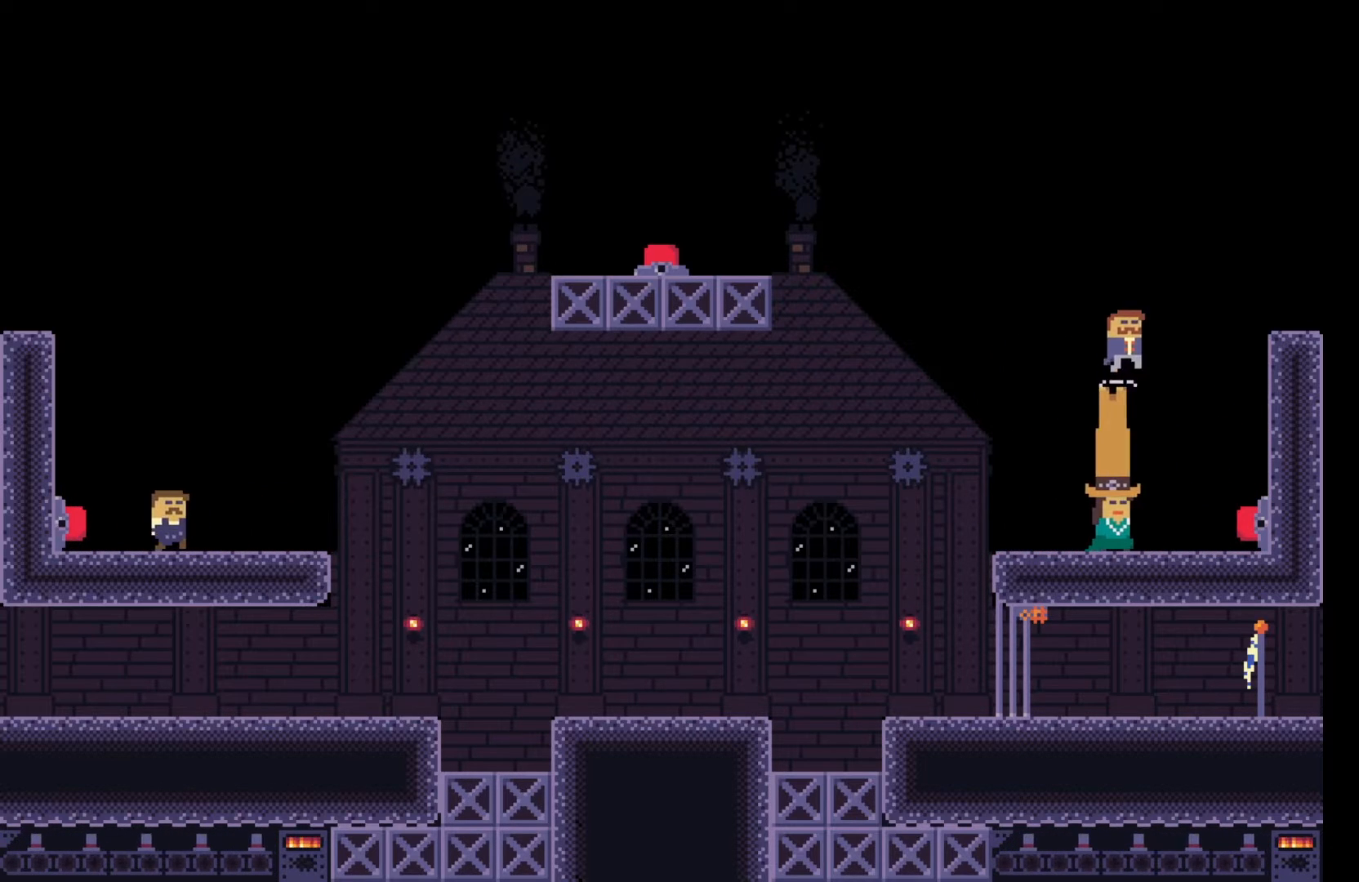
{"keys": ["d", "space"], "events": []}
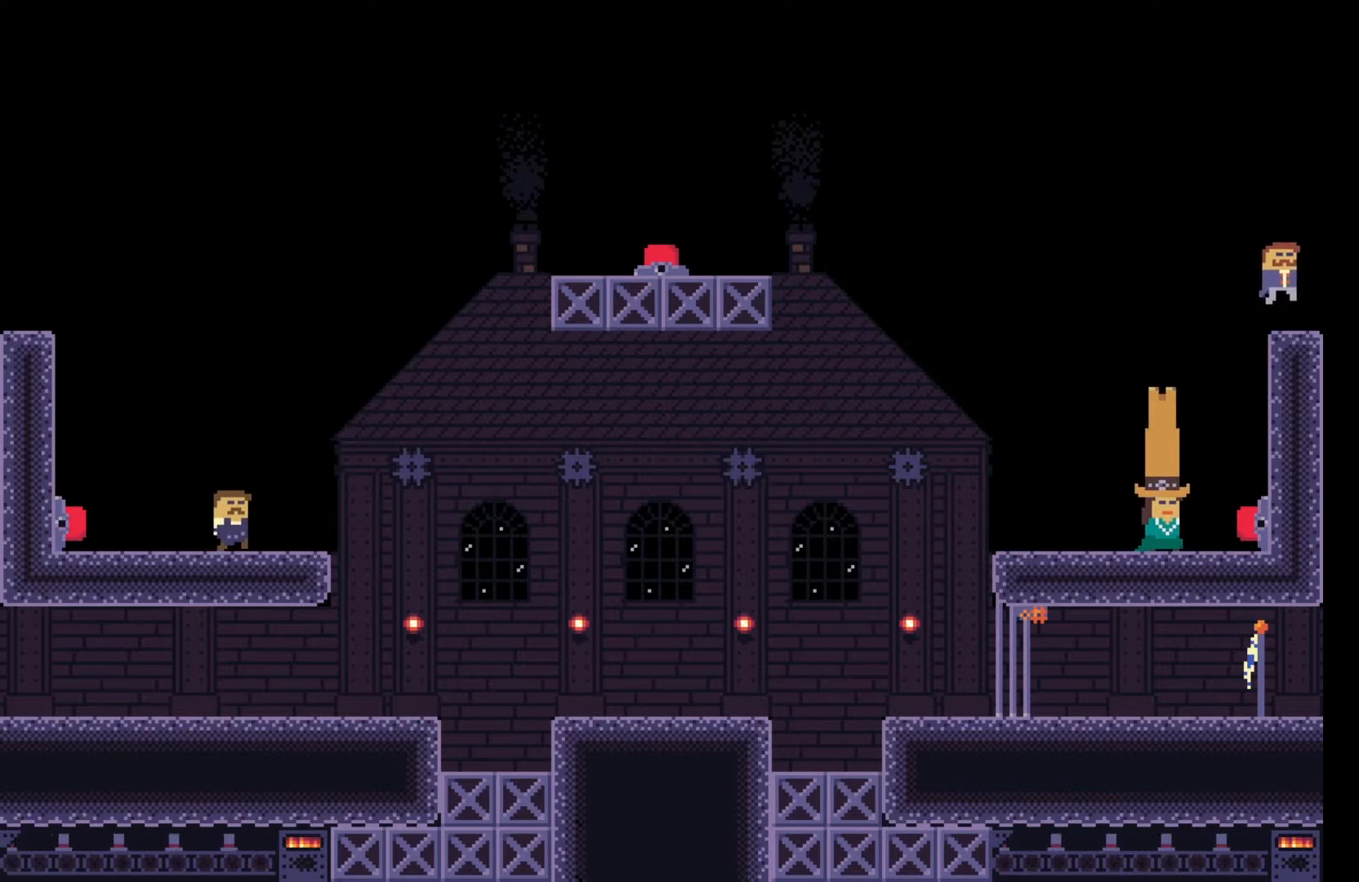
{"keys": ["a"], "events": [[83, "space", "up"], [117, "d", "up"], [233, "e", "down"], [333, "e", "up"], [417, "a", "down"]]}
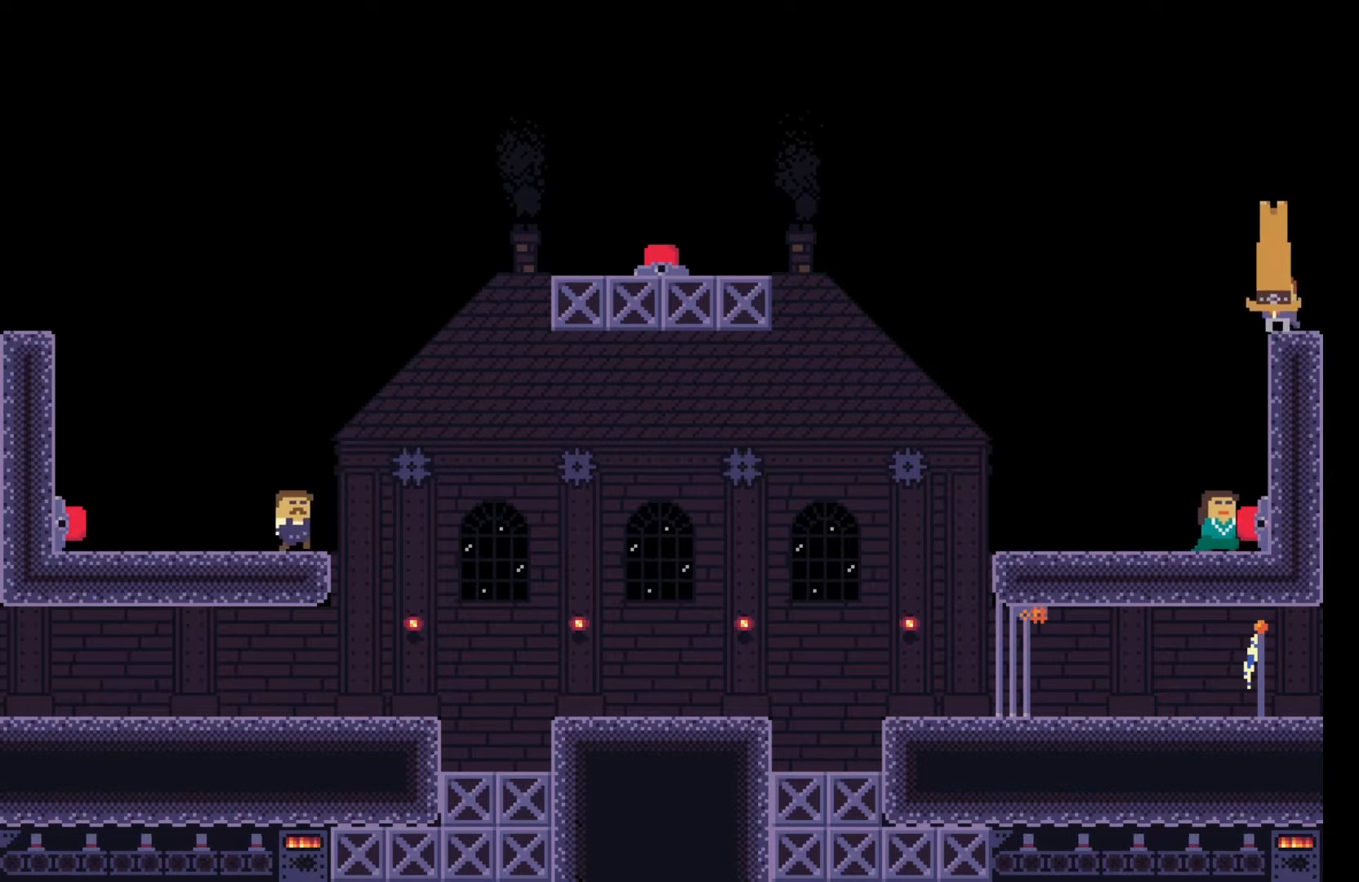
{"keys": [], "events": [[17, "a", "up"], [283, "e", "down"], [400, "e", "up"]]}
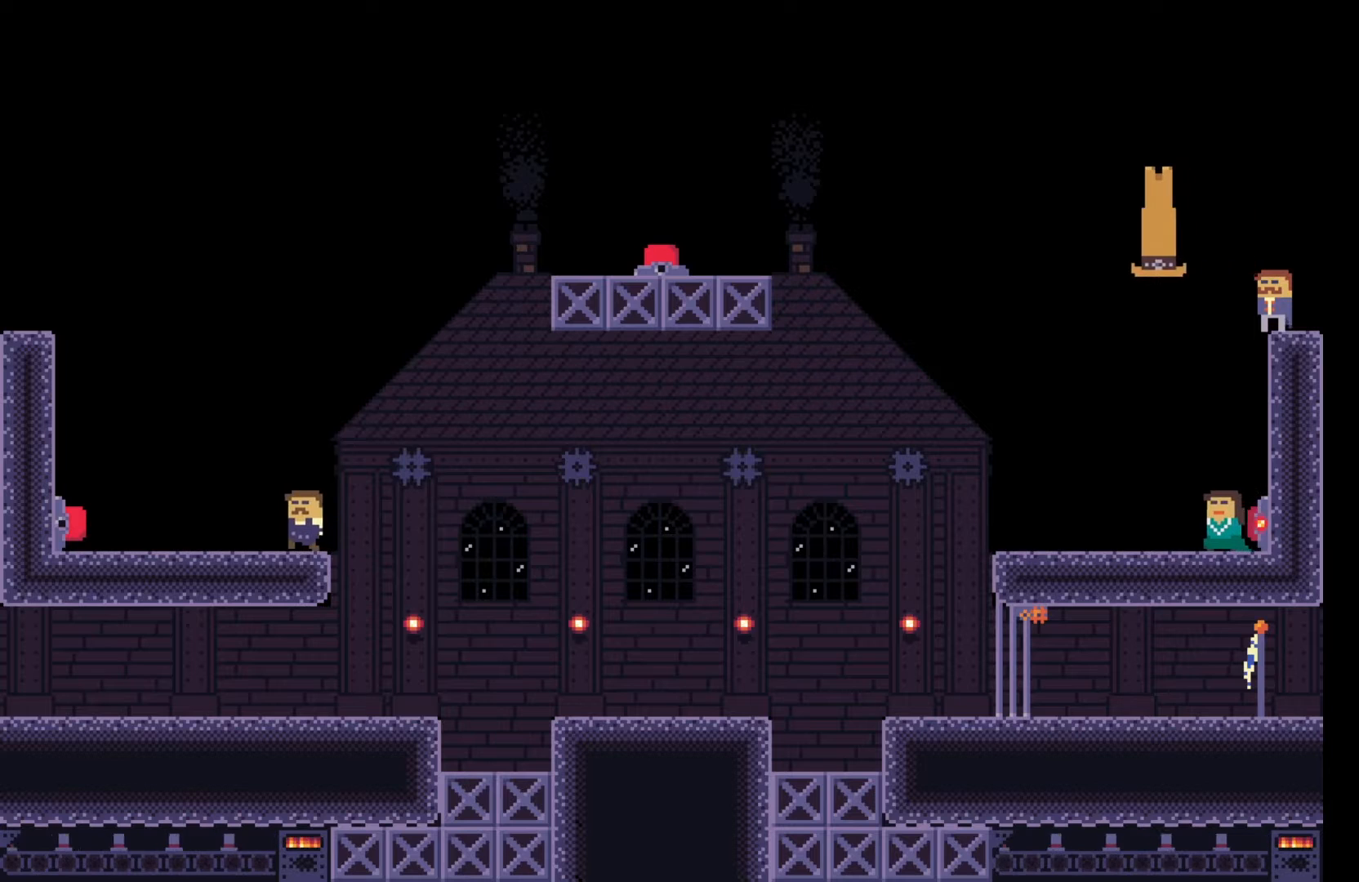
{"keys": [], "events": []}
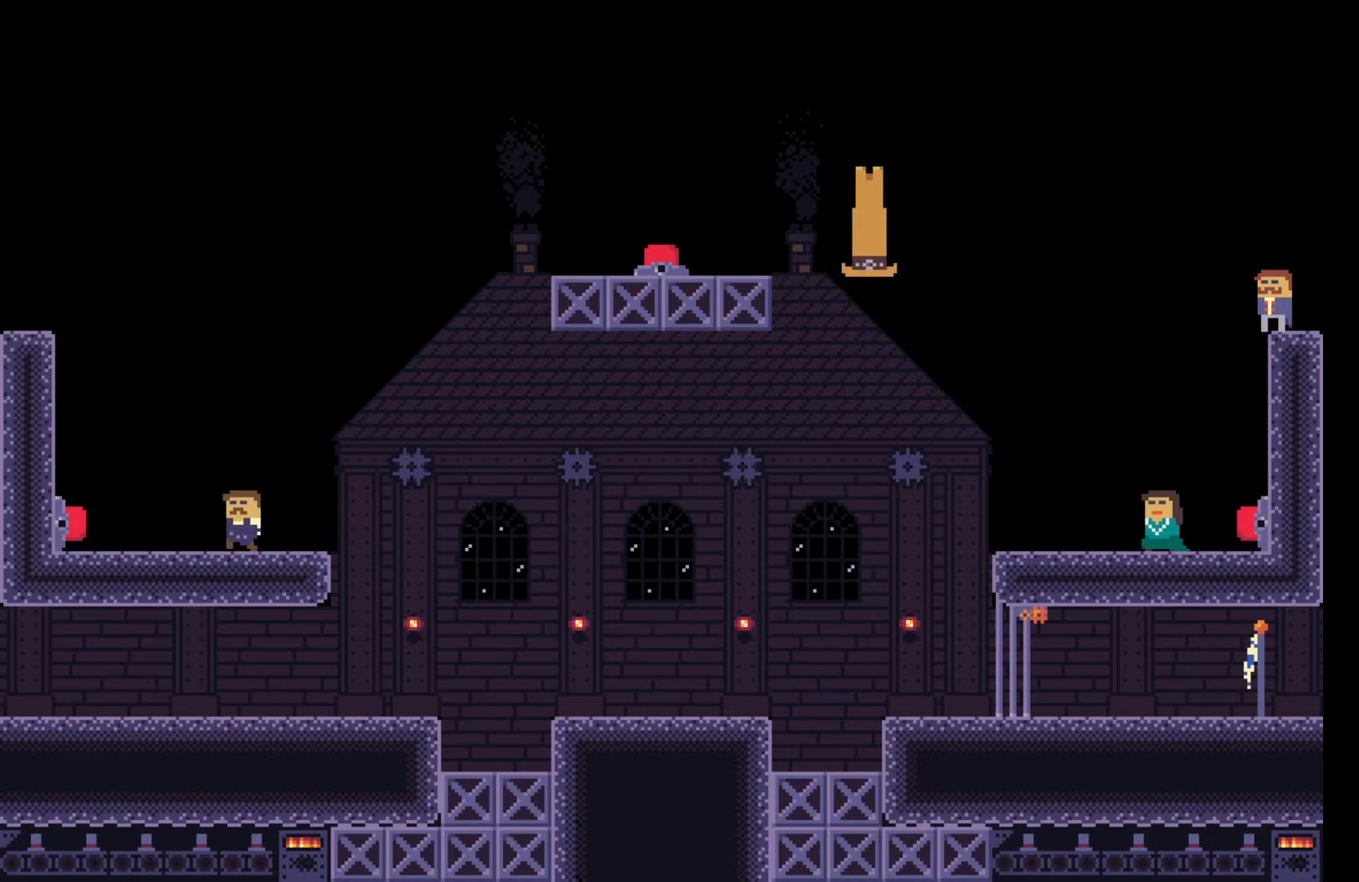
{"keys": [], "events": [[350, "e", "down"], [450, "e", "up"]]}
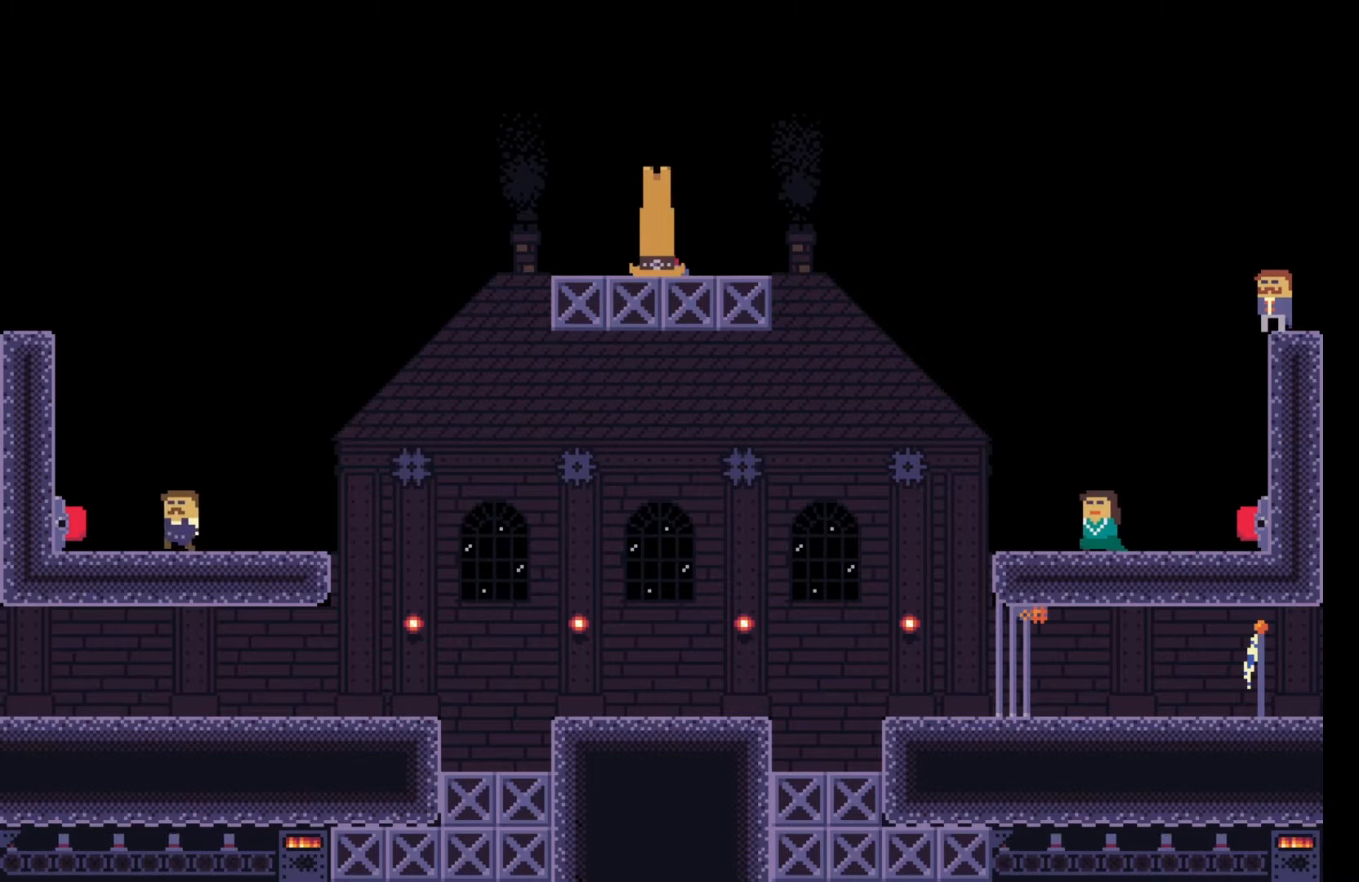
{"keys": ["a"], "events": [[200, "a", "down"]]}
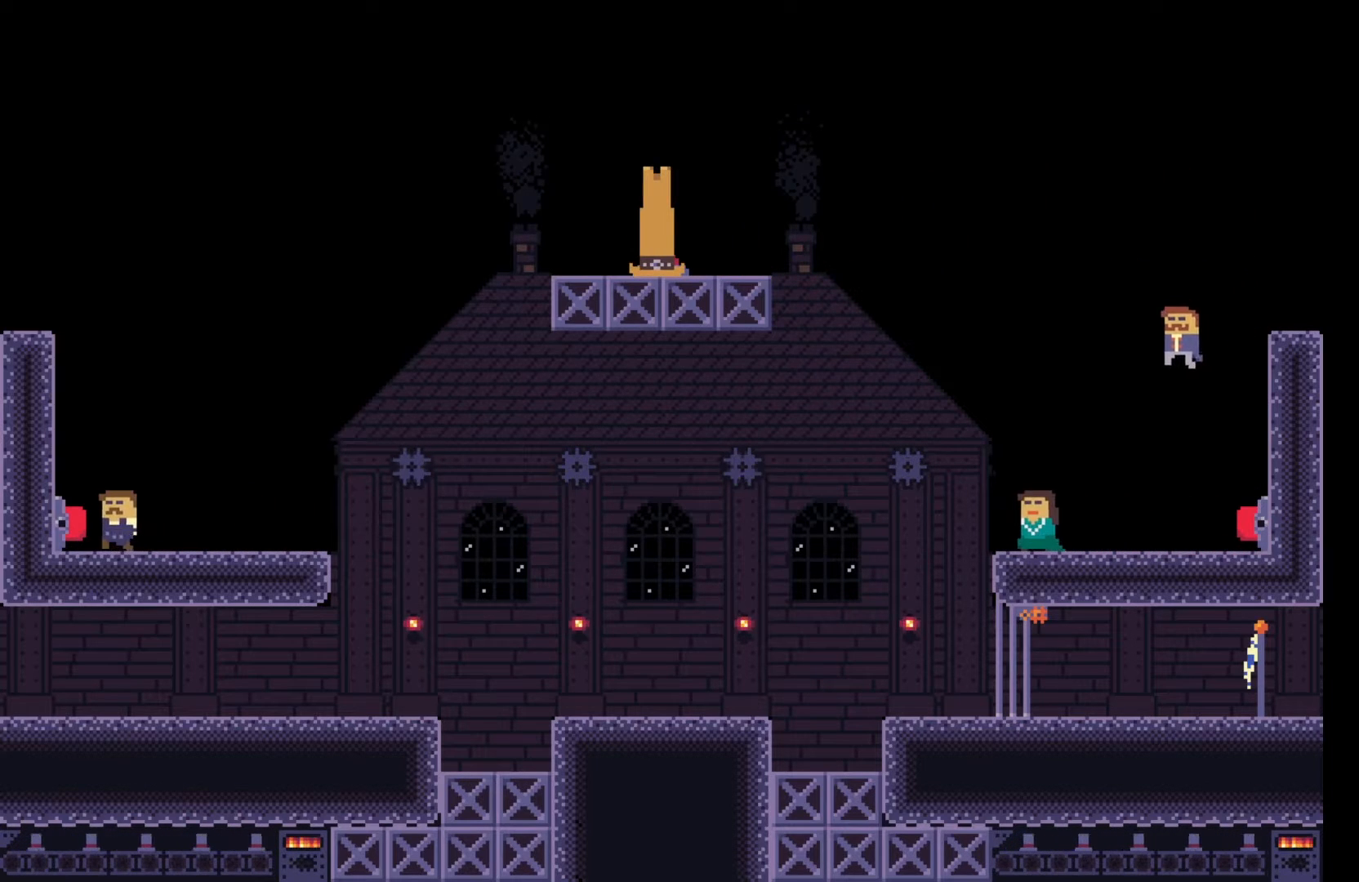
{"keys": ["a"], "events": [[100, "a", "up"], [350, "a", "down"]]}
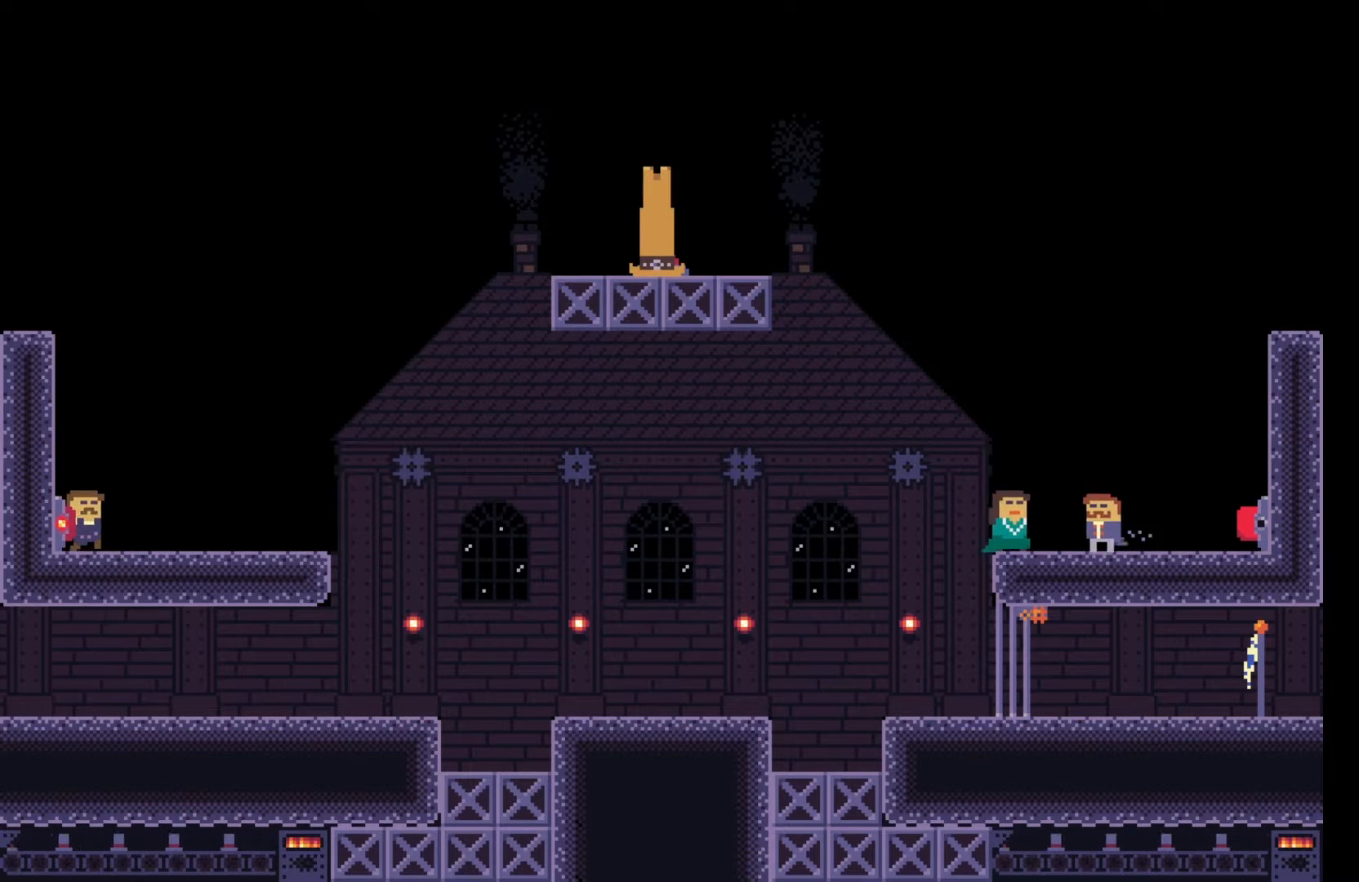
{"keys": [], "events": [[433, "a", "up"]]}
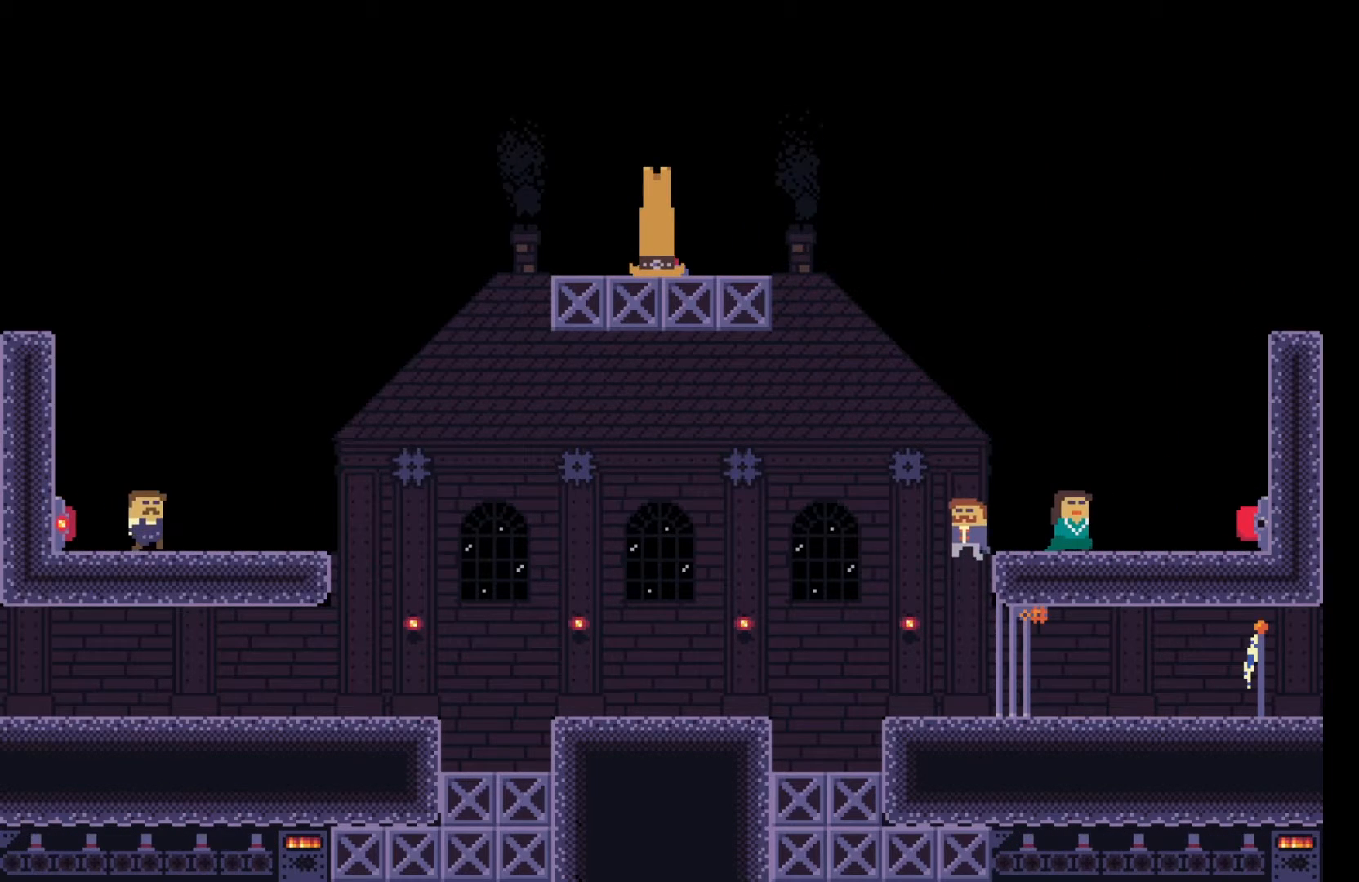
{"keys": ["d"], "events": [[33, "d", "down"], [183, "d", "up"], [267, "a", "down"], [400, "a", "up"], [433, "d", "down"]]}
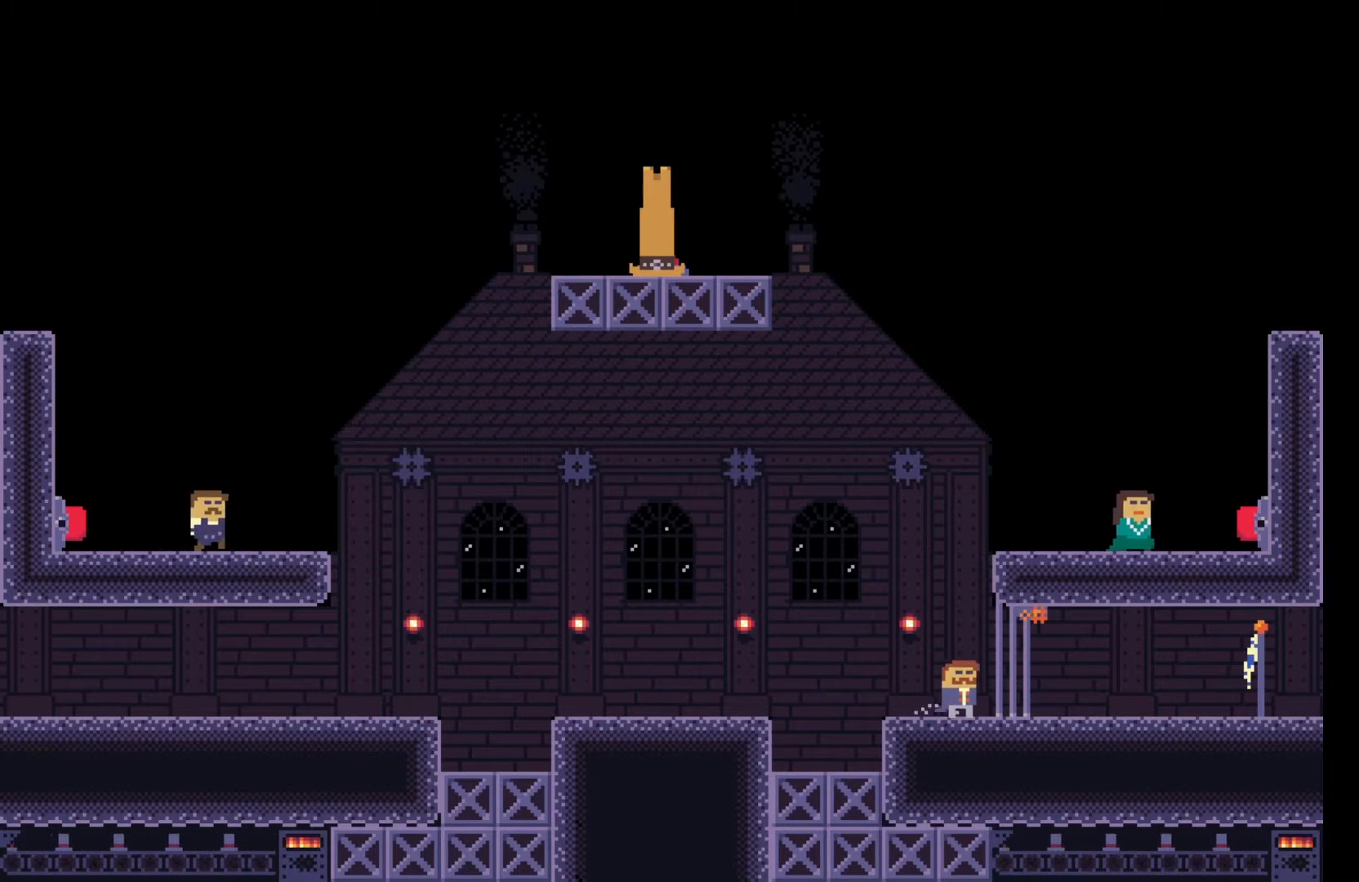
{"keys": ["d", "q"], "events": [[50, "q", "down"]]}
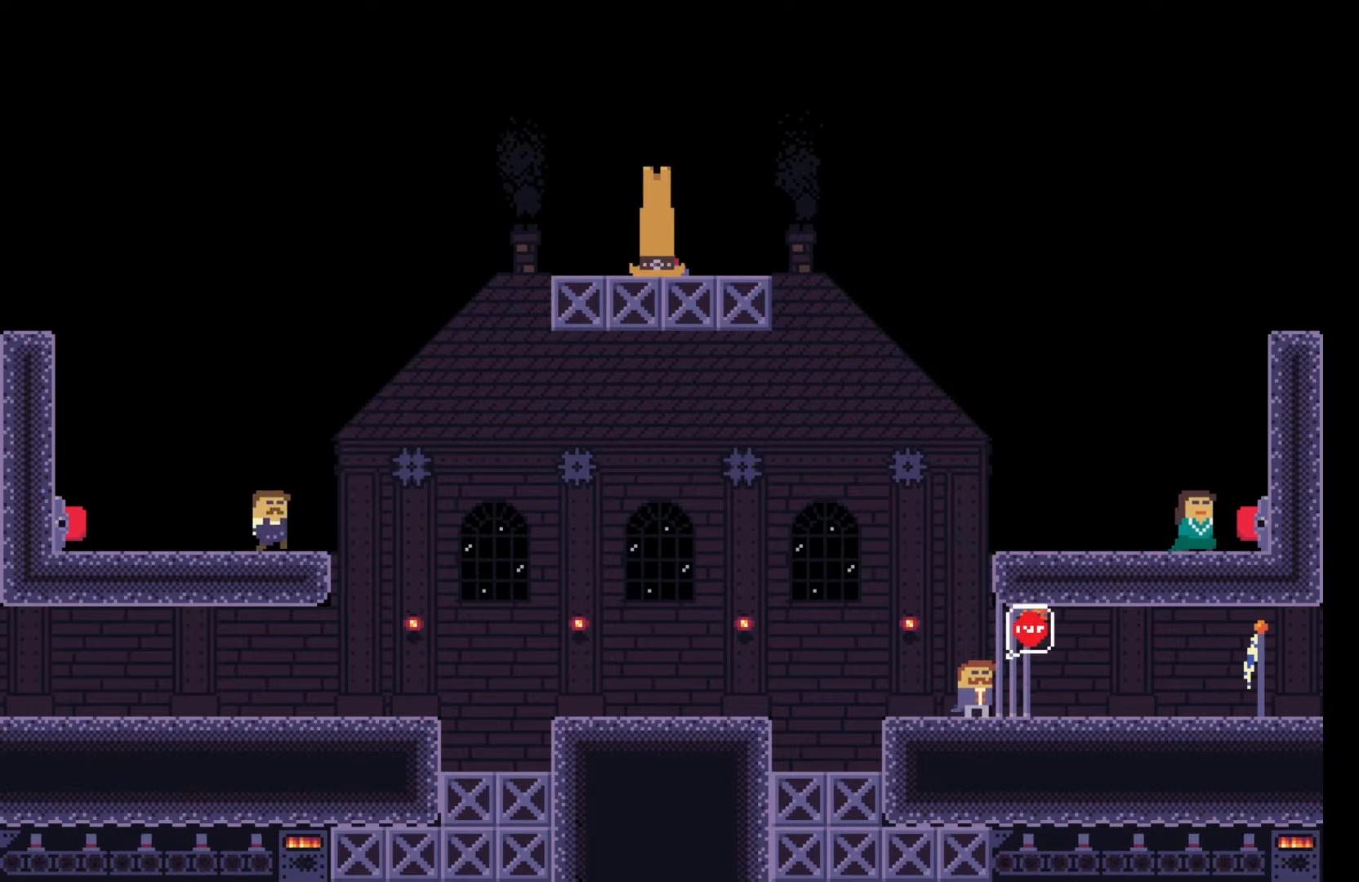
{"keys": ["q"], "events": [[83, "d", "up"], [100, "q", "up"], [217, "q", "down"]]}
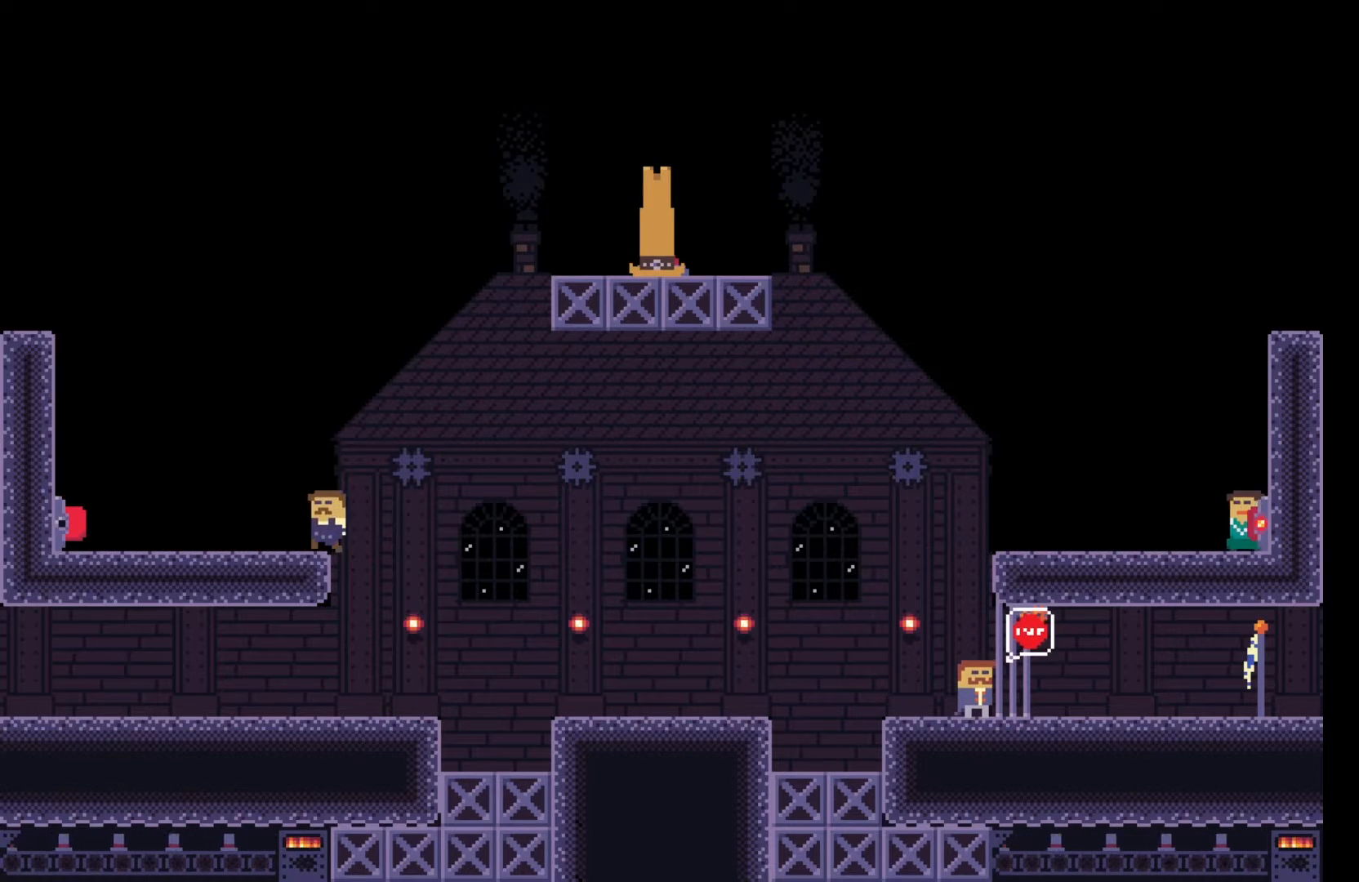
{"keys": [], "events": [[183, "q", "up"]]}